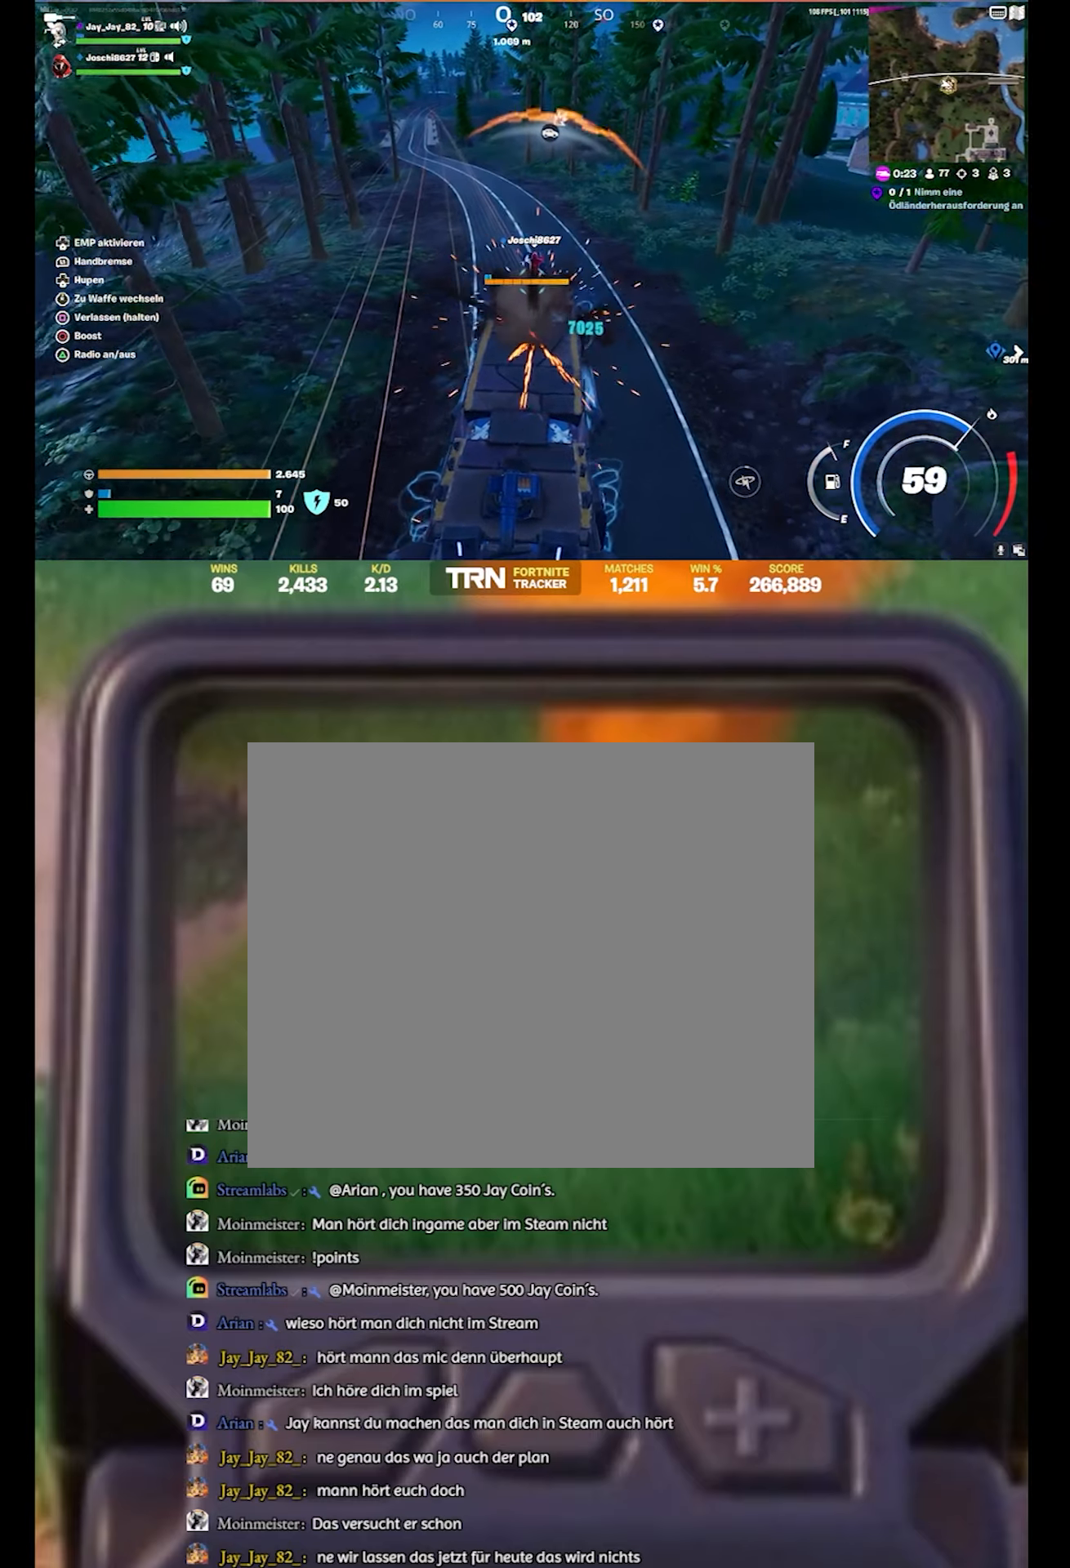
Gameplay with a controller (PlayStation layout); each line is a JSON object with the inputs held at the frame after it. "events" lists button and stick changes between this image and that frame as [ms after this image, input, new state], when the widget could be followed in between.
{"buttons": ["L2"], "left_stick": "center", "right_stick": "down-left", "events": [[16, "left_stick", "down"], [183, "L2", "down"], [250, "left_stick", "center"], [266, "right_stick", "center"], [416, "right_stick", "down-left"]]}
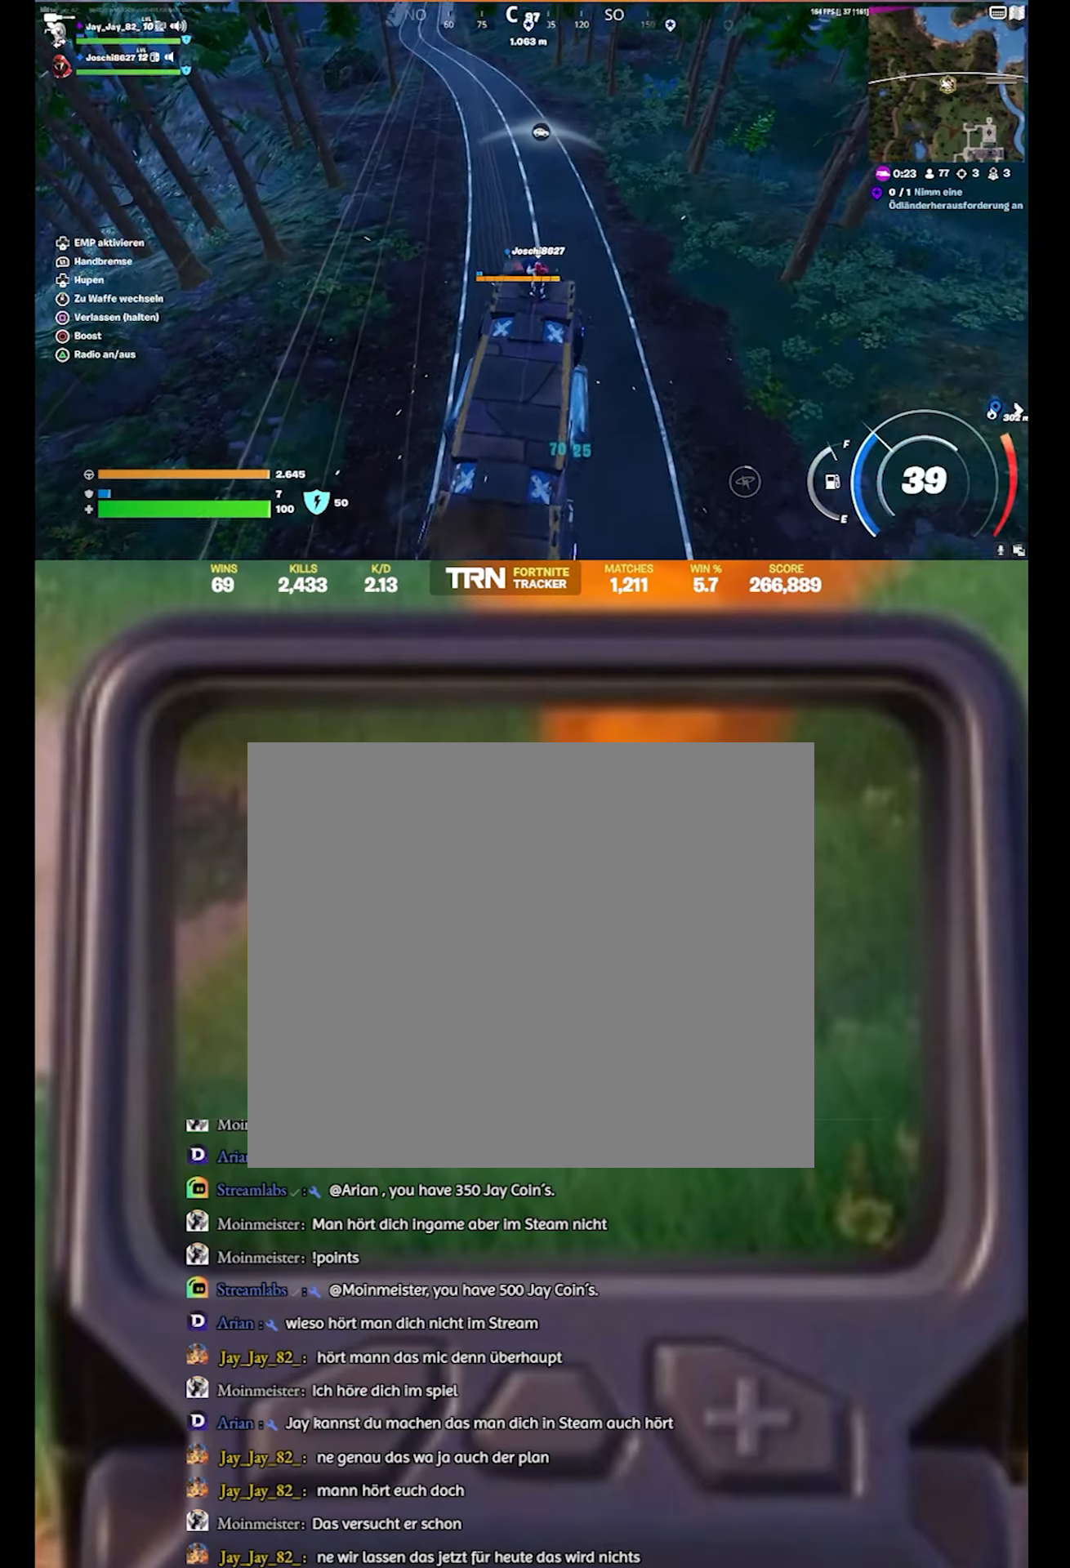
{"buttons": [], "left_stick": "center", "right_stick": "center", "events": [[16, "L2", "up"], [83, "right_stick", "left"], [166, "R2", "down"], [200, "right_stick", "down-left"], [433, "right_stick", "center"], [483, "R2", "up"]]}
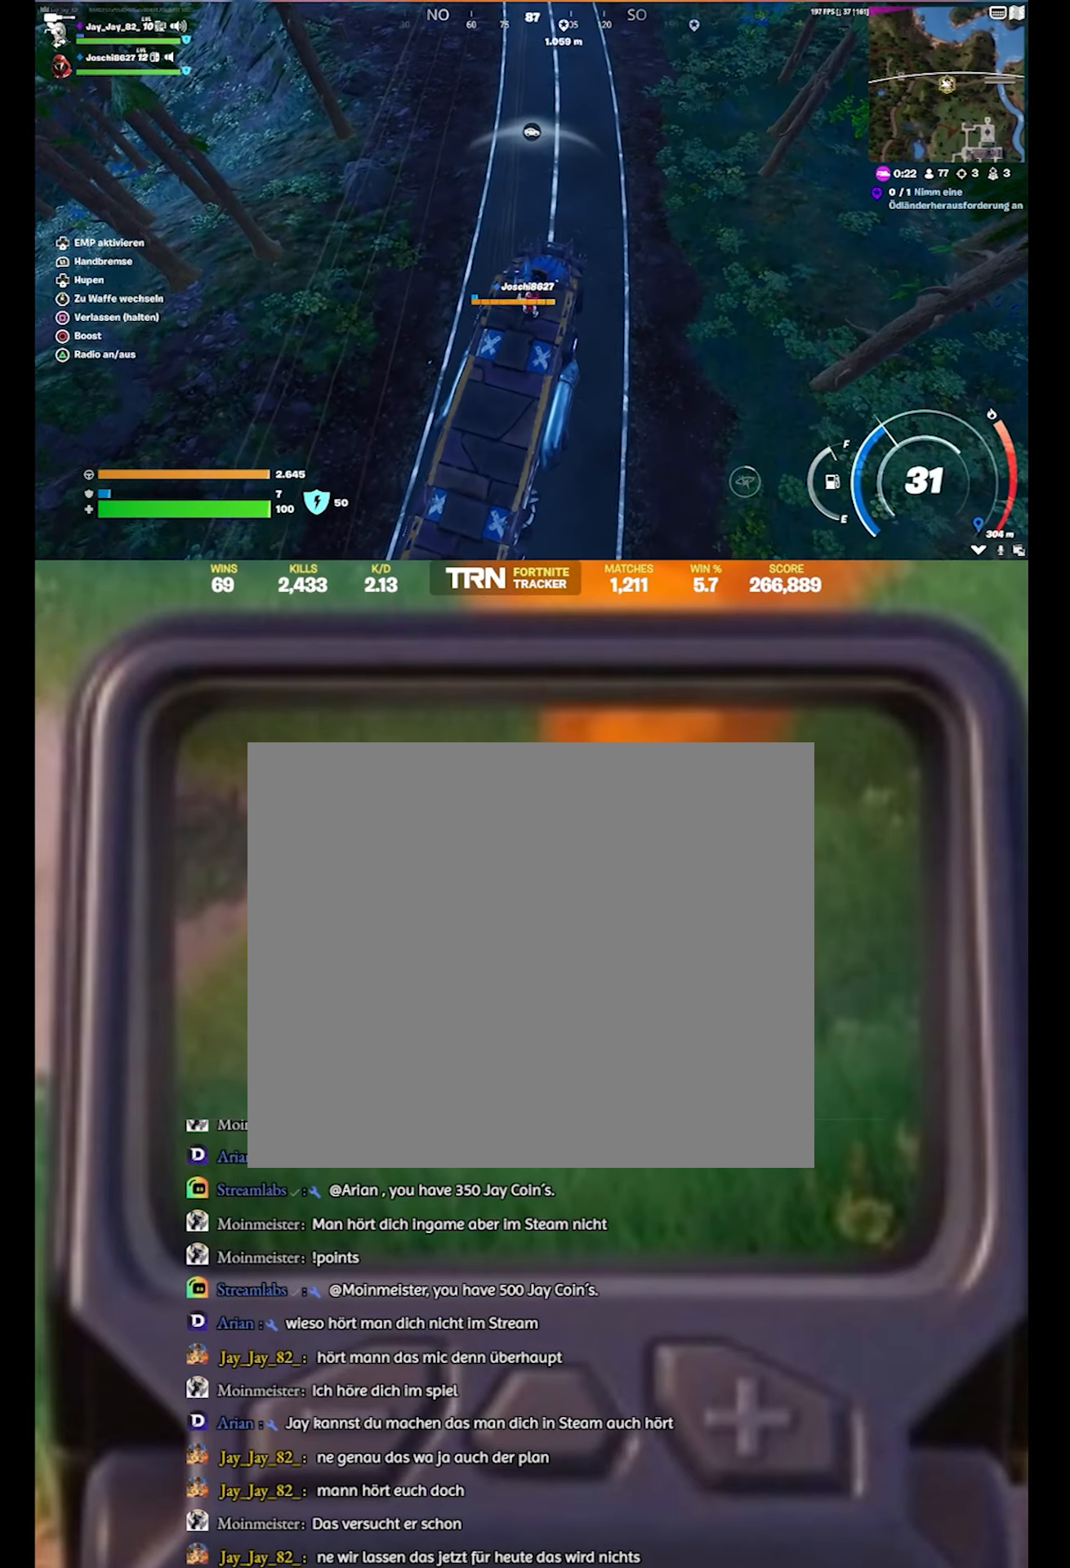
{"buttons": [], "left_stick": "center", "right_stick": "center", "events": [[100, "right_stick", "up"], [166, "L2", "down"], [466, "right_stick", "center"], [500, "L2", "up"]]}
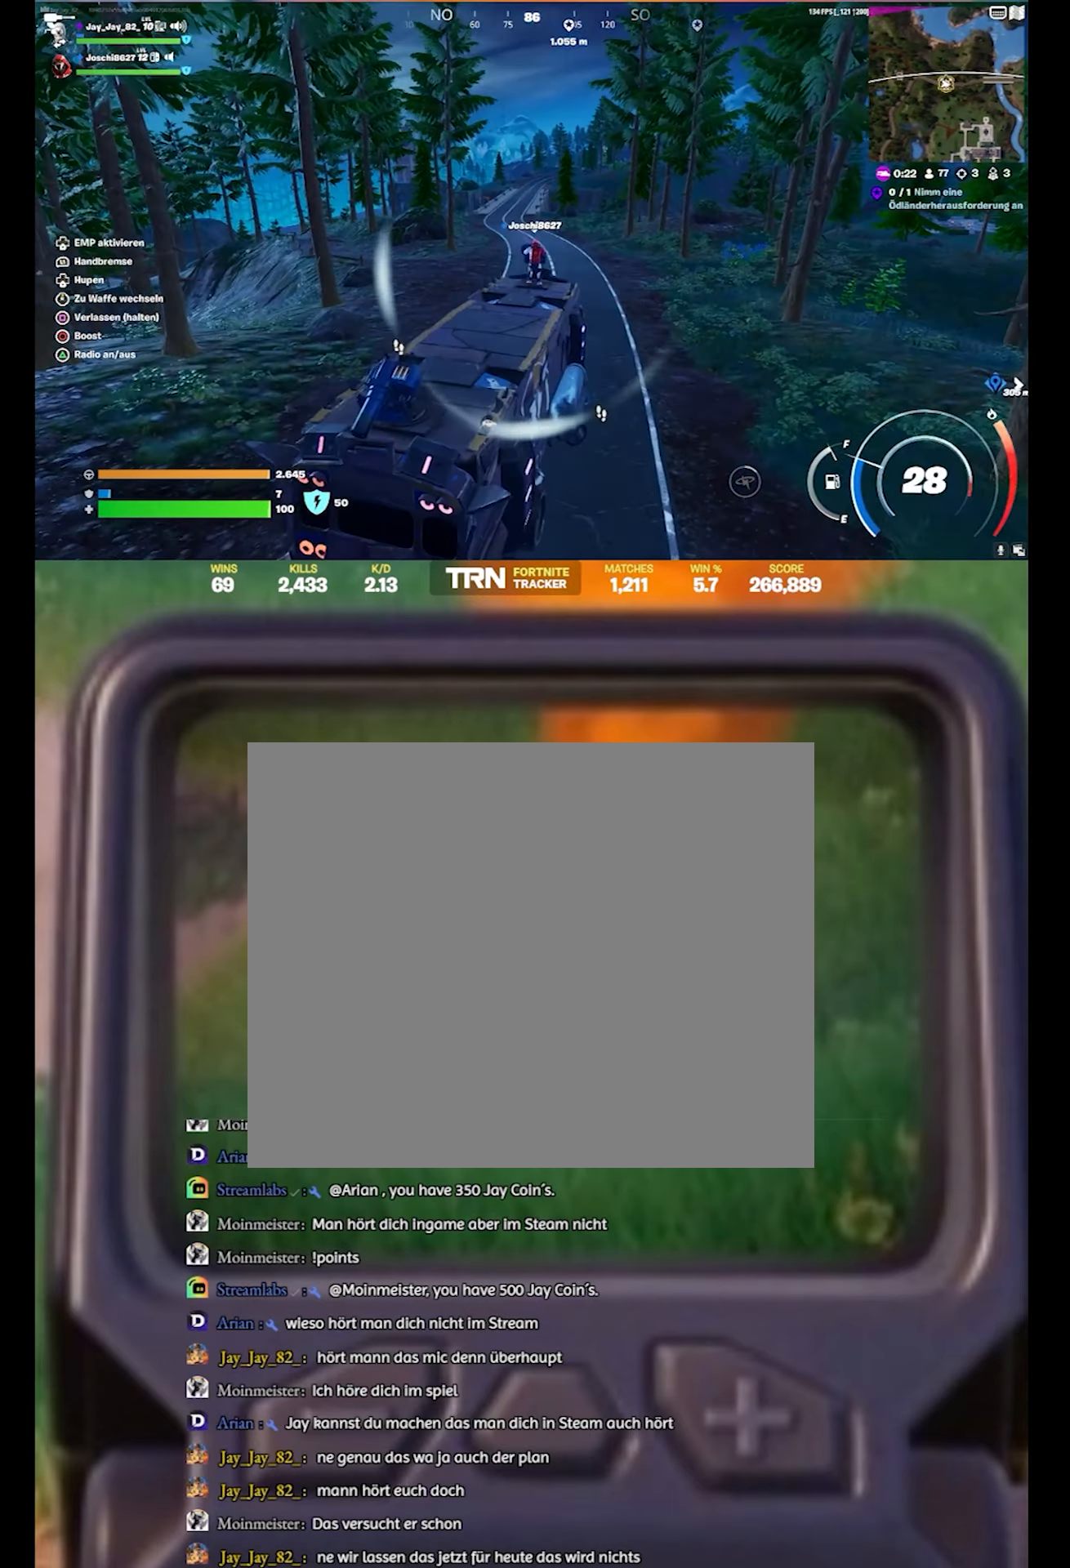
{"buttons": [], "left_stick": "center", "right_stick": "left", "events": [[216, "right_stick", "down-left"], [366, "right_stick", "center"], [433, "right_stick", "left"]]}
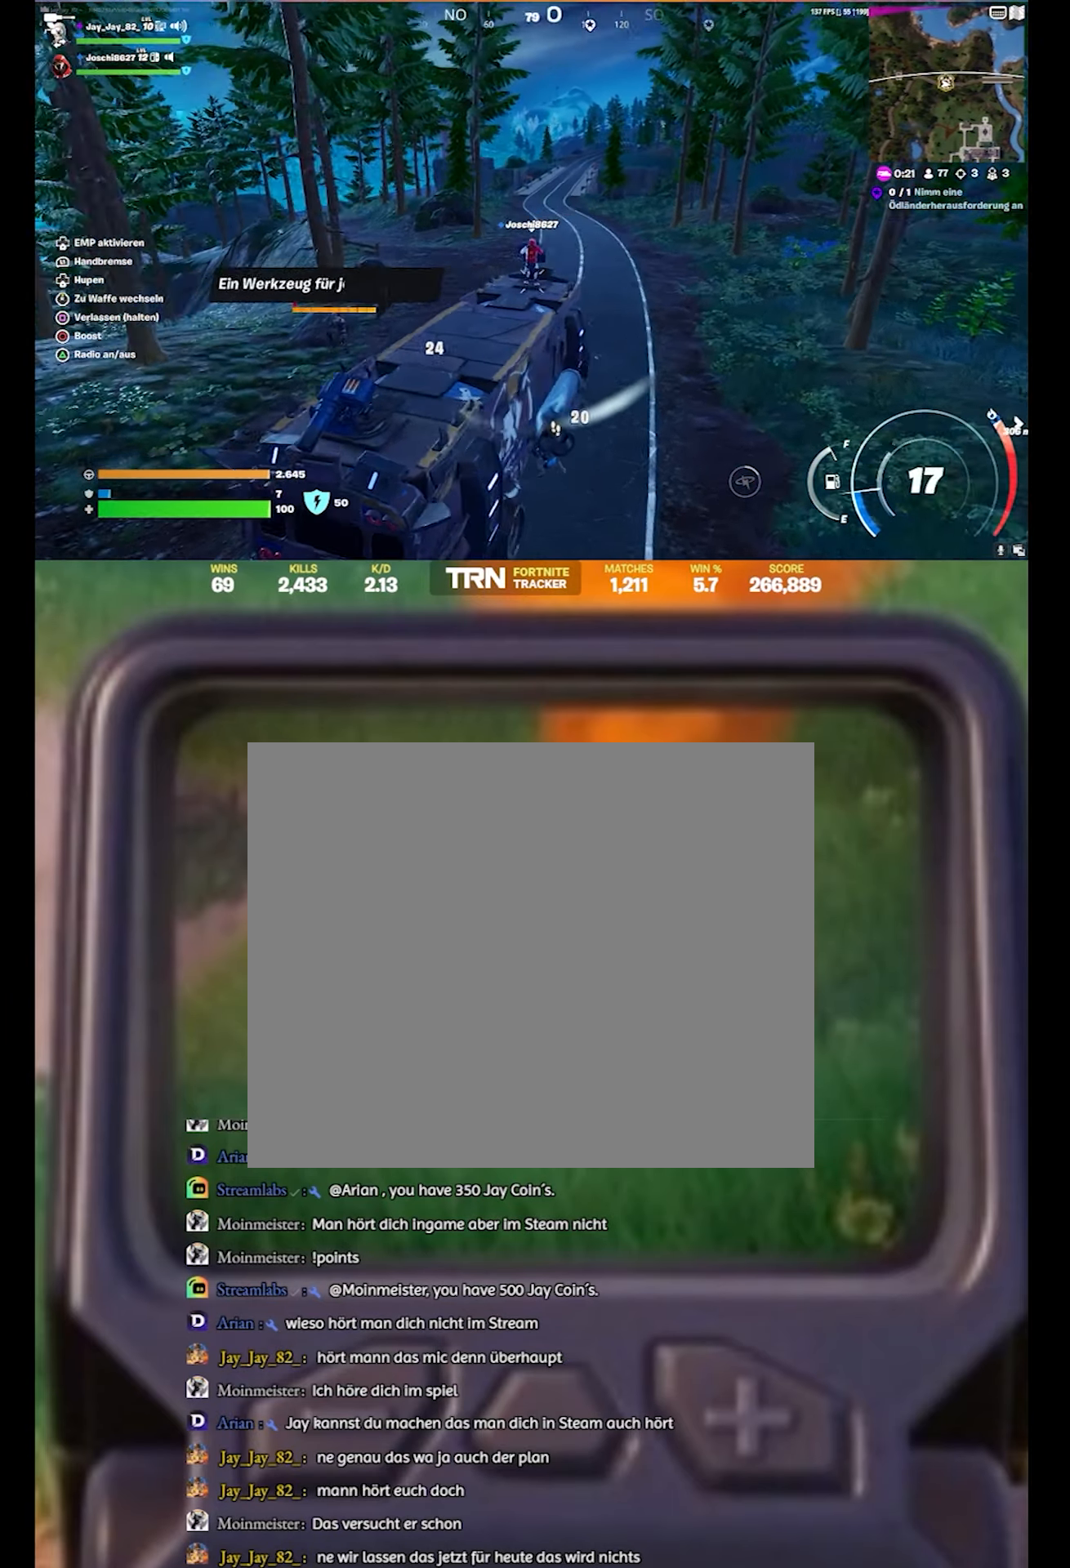
{"buttons": [], "left_stick": "center", "right_stick": "down-left", "events": [[316, "right_stick", "down-left"]]}
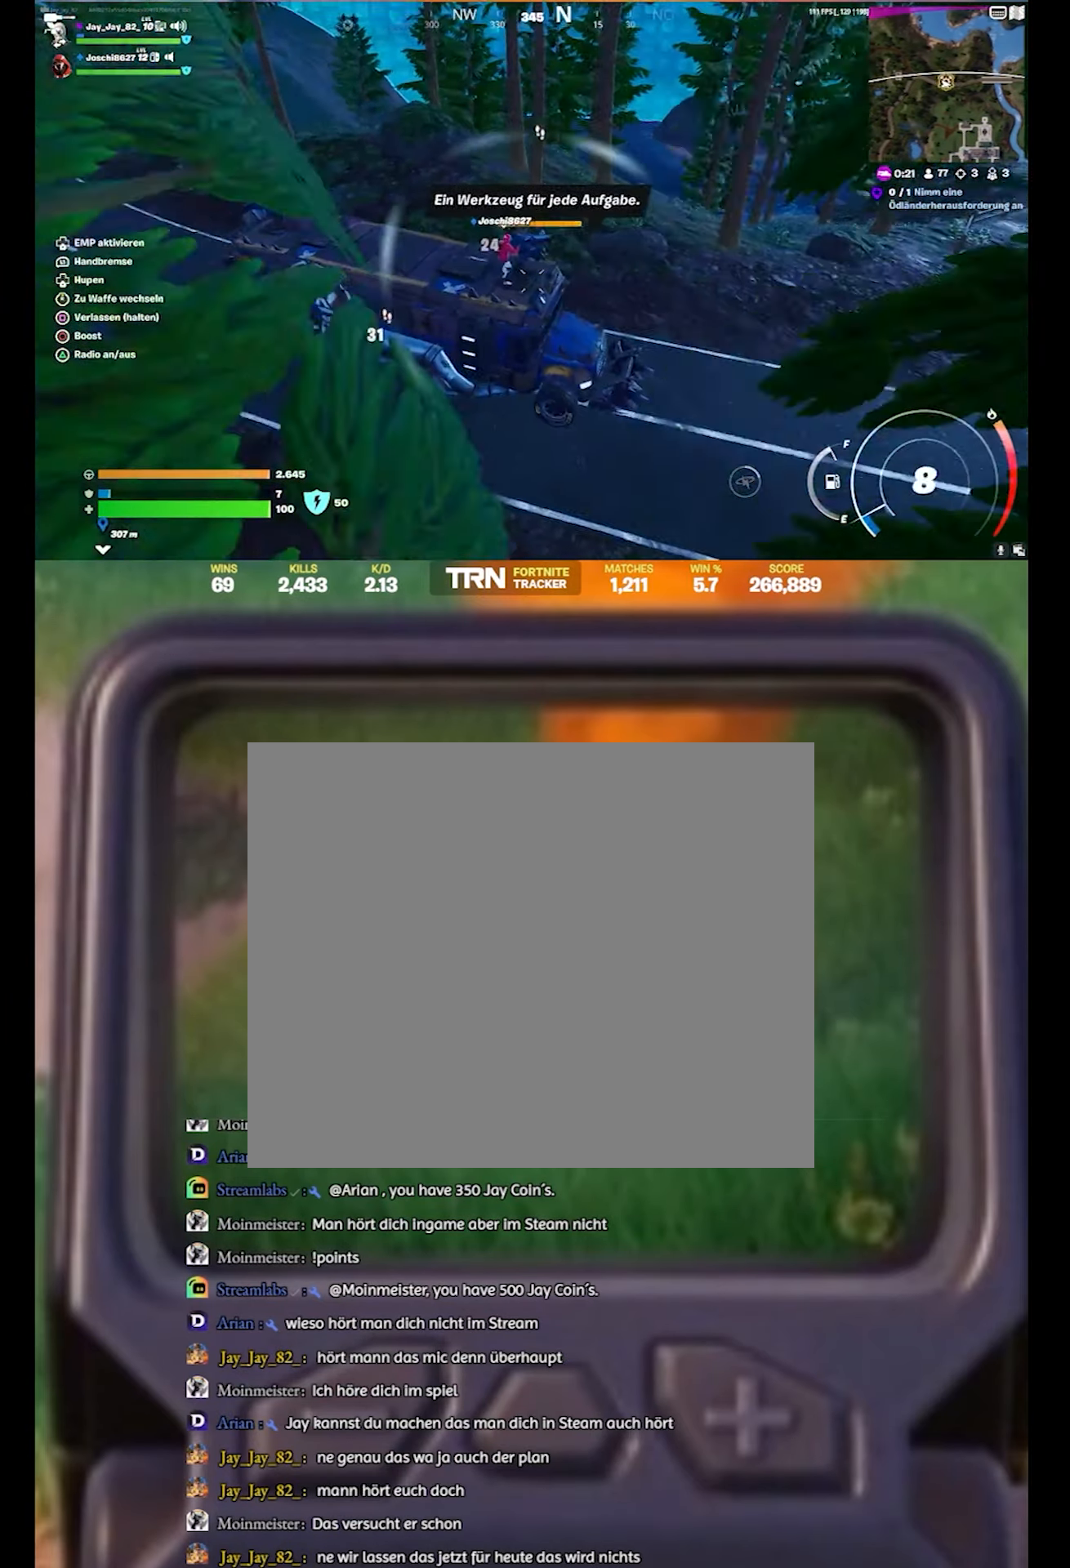
{"buttons": [], "left_stick": "center", "right_stick": "left", "events": [[33, "right_stick", "left"], [416, "right_stick", "center"], [500, "right_stick", "left"]]}
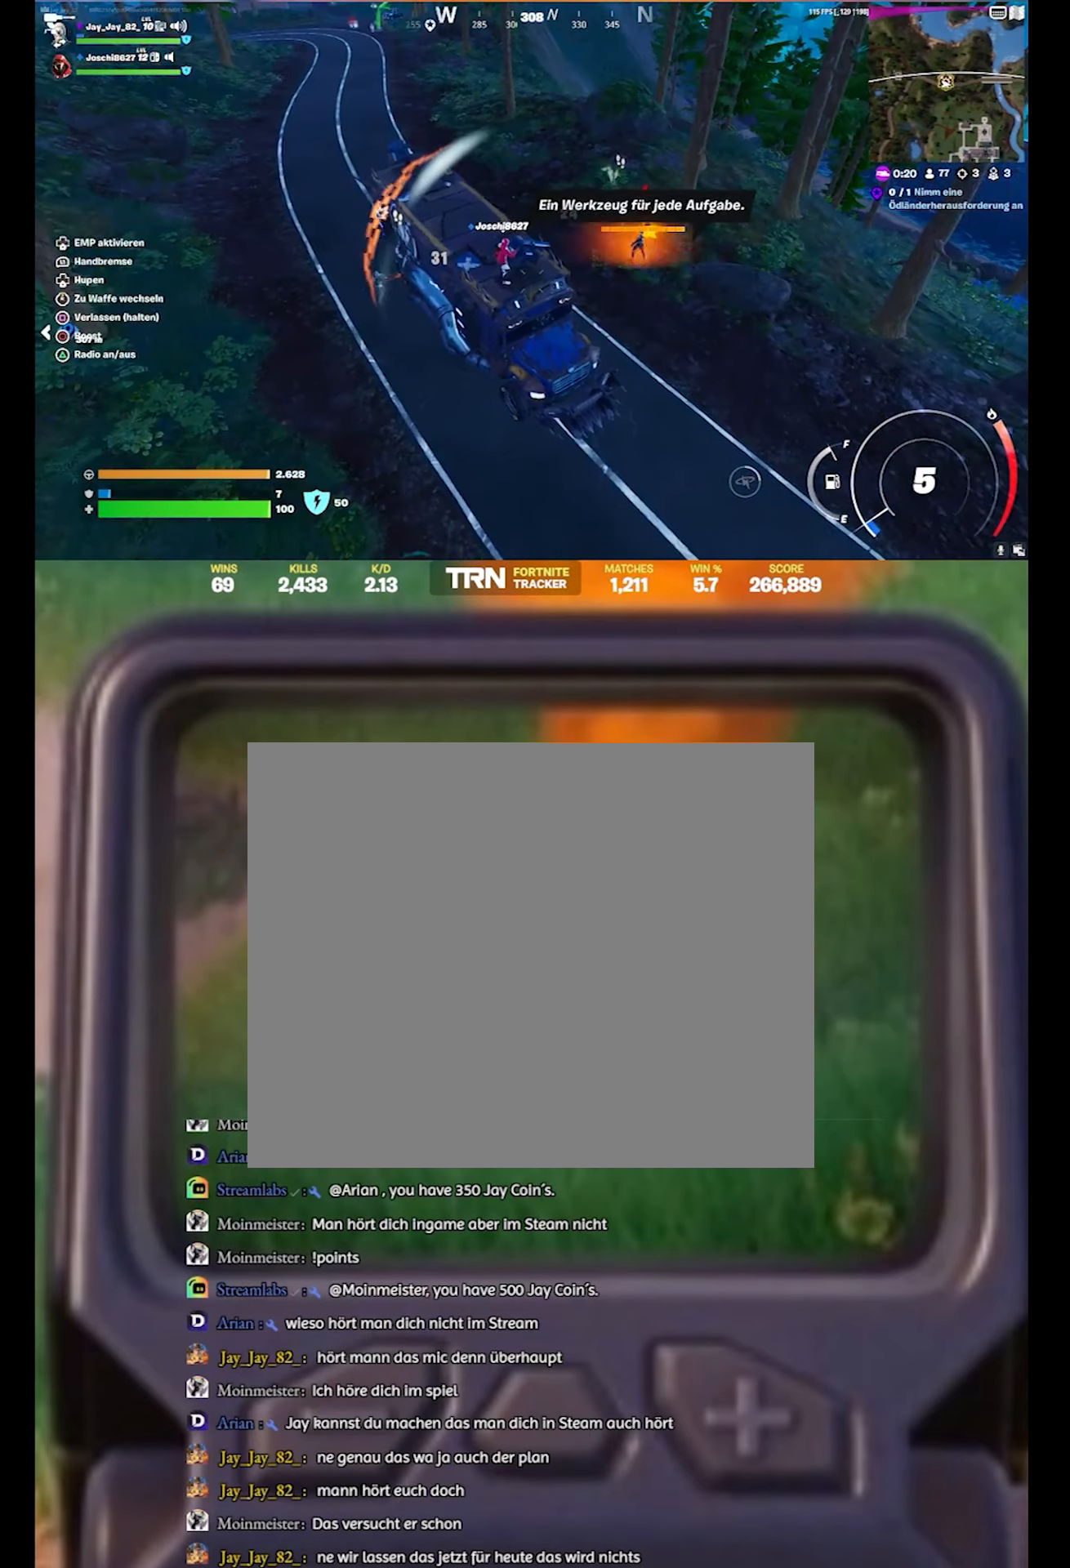
{"buttons": [], "left_stick": "center", "right_stick": "up-right", "events": [[233, "right_stick", "center"], [466, "right_stick", "up-right"]]}
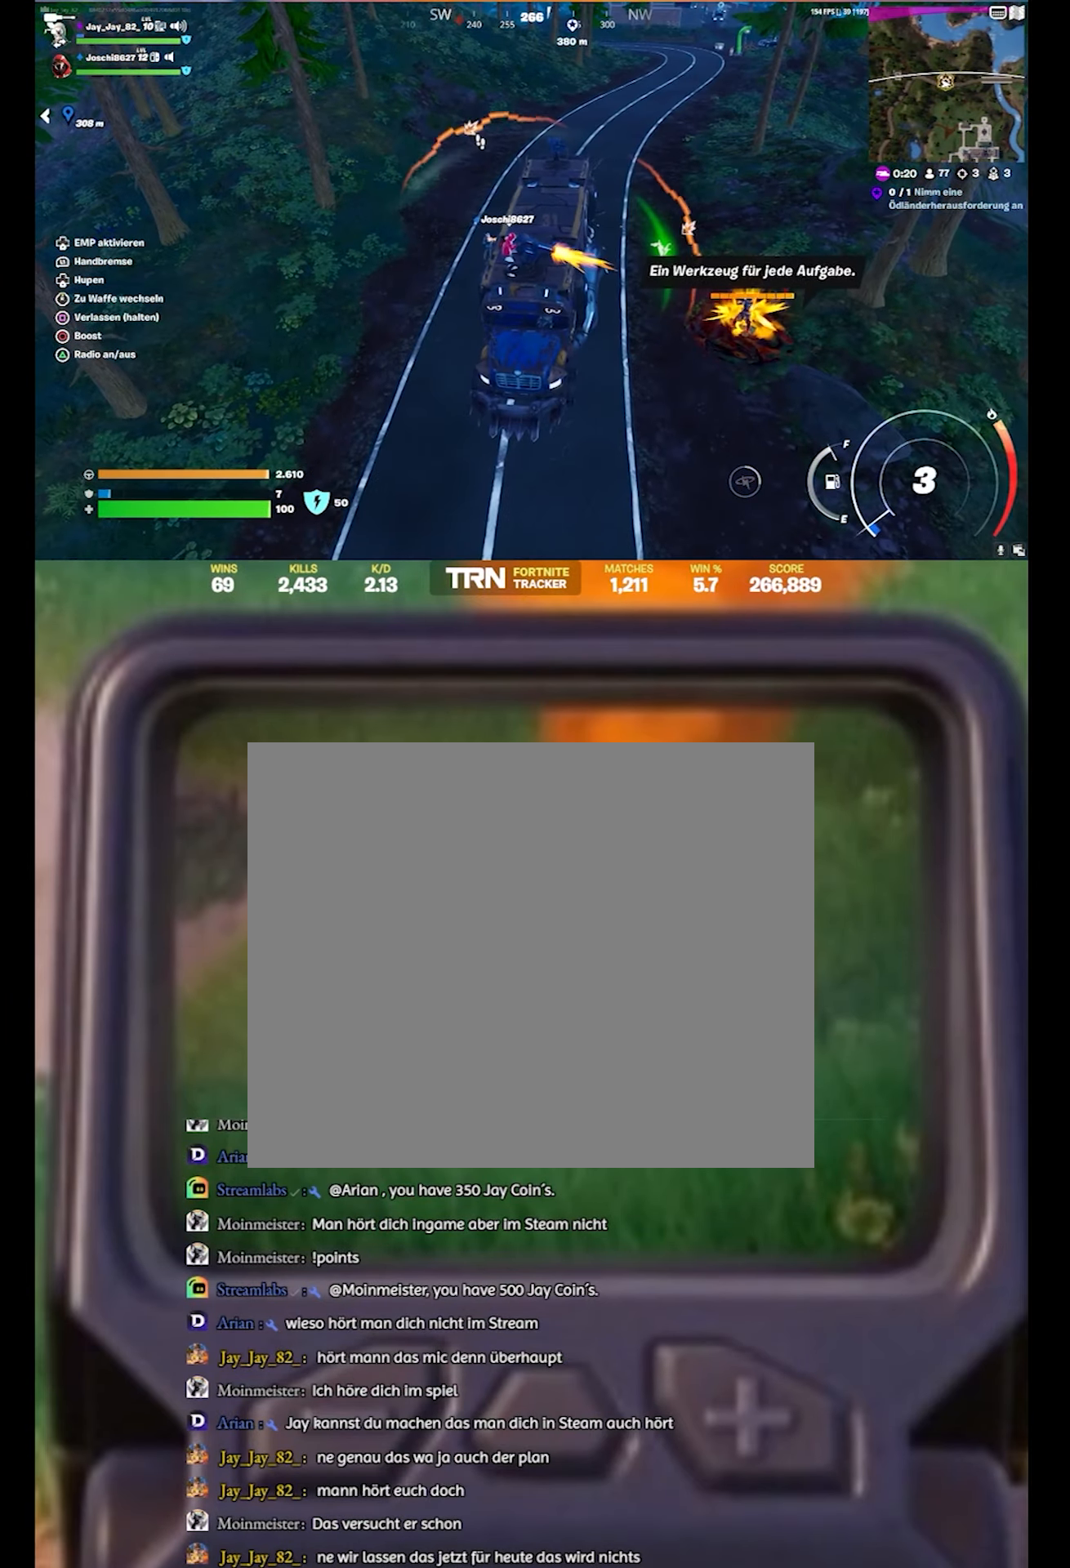
{"buttons": [], "left_stick": "center", "right_stick": "left", "events": [[216, "right_stick", "center"], [316, "right_stick", "left"]]}
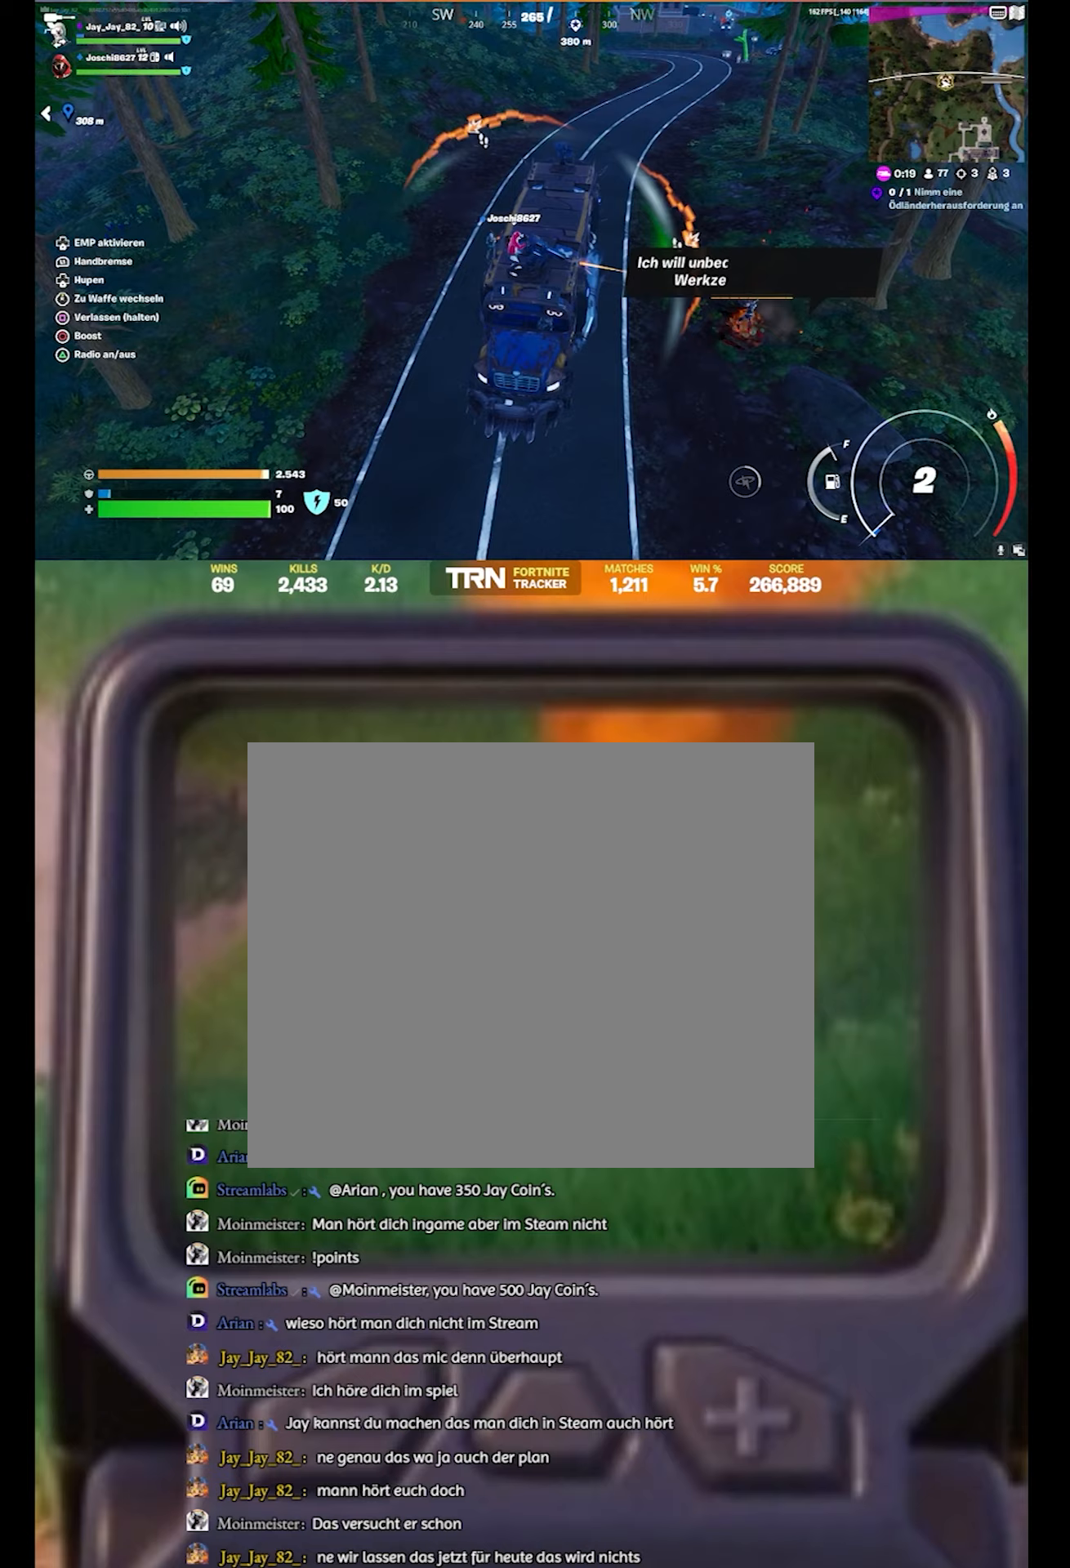
{"buttons": ["L2"], "left_stick": "center", "right_stick": "center", "events": [[67, "L2", "down"], [133, "right_stick", "center"]]}
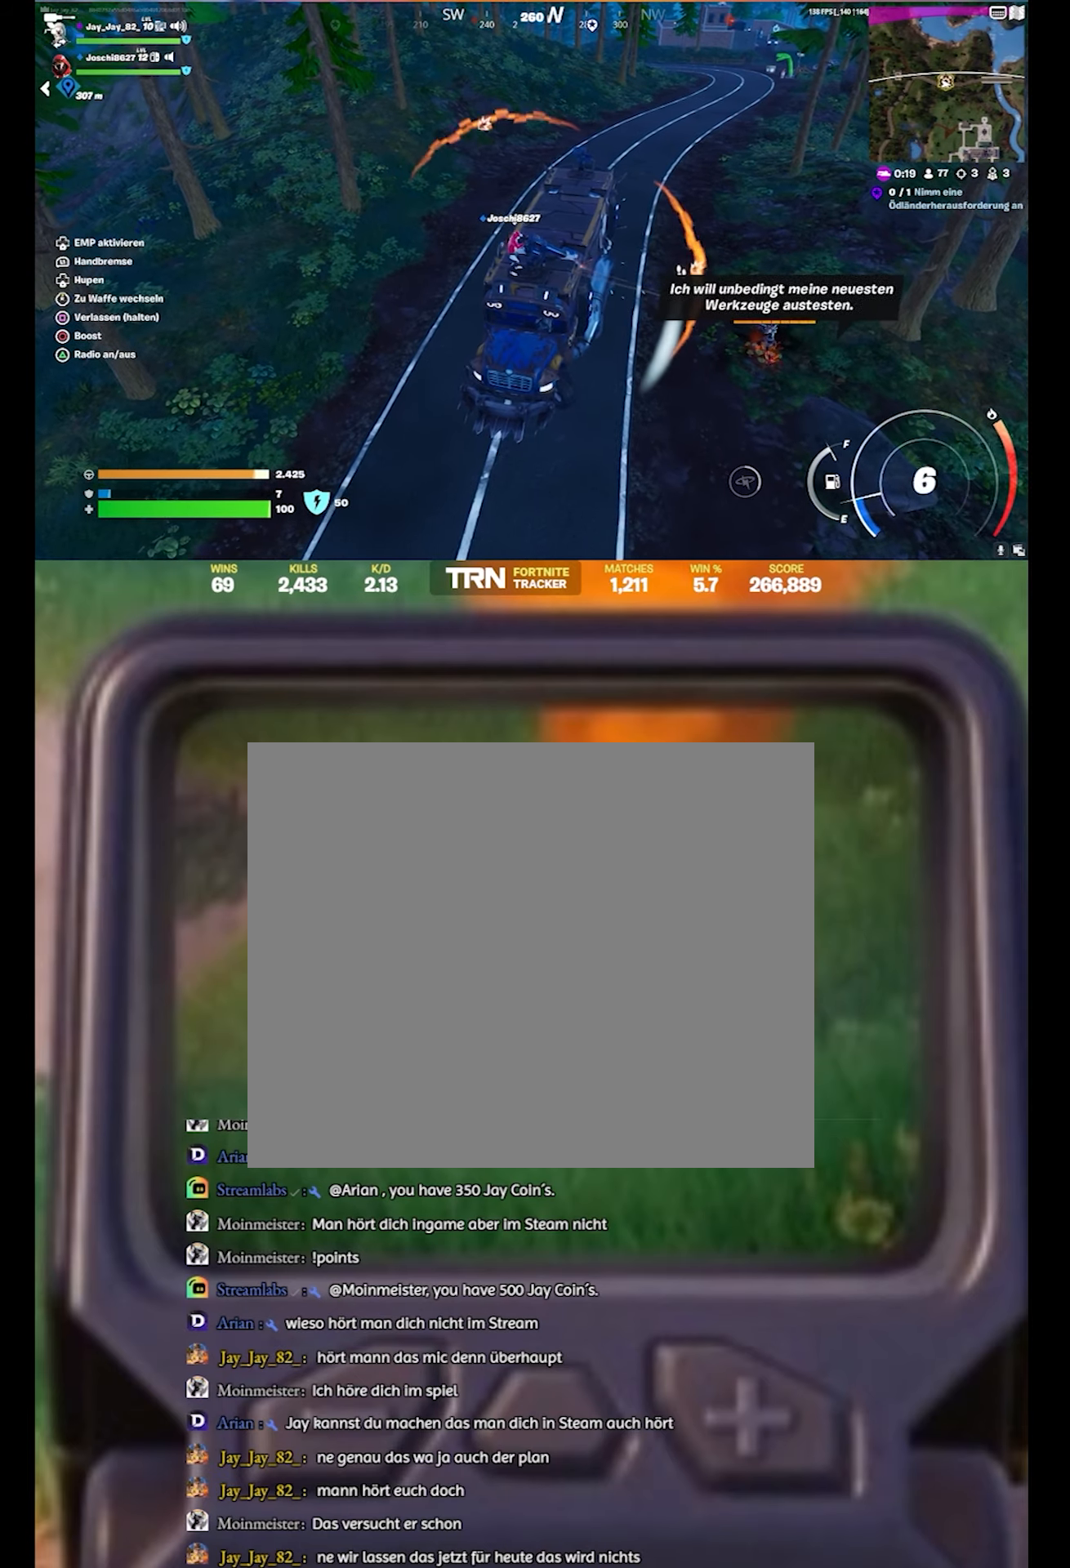
{"buttons": ["R2"], "left_stick": "center", "right_stick": "right", "events": [[167, "L2", "up"], [267, "R2", "down"], [417, "right_stick", "right"]]}
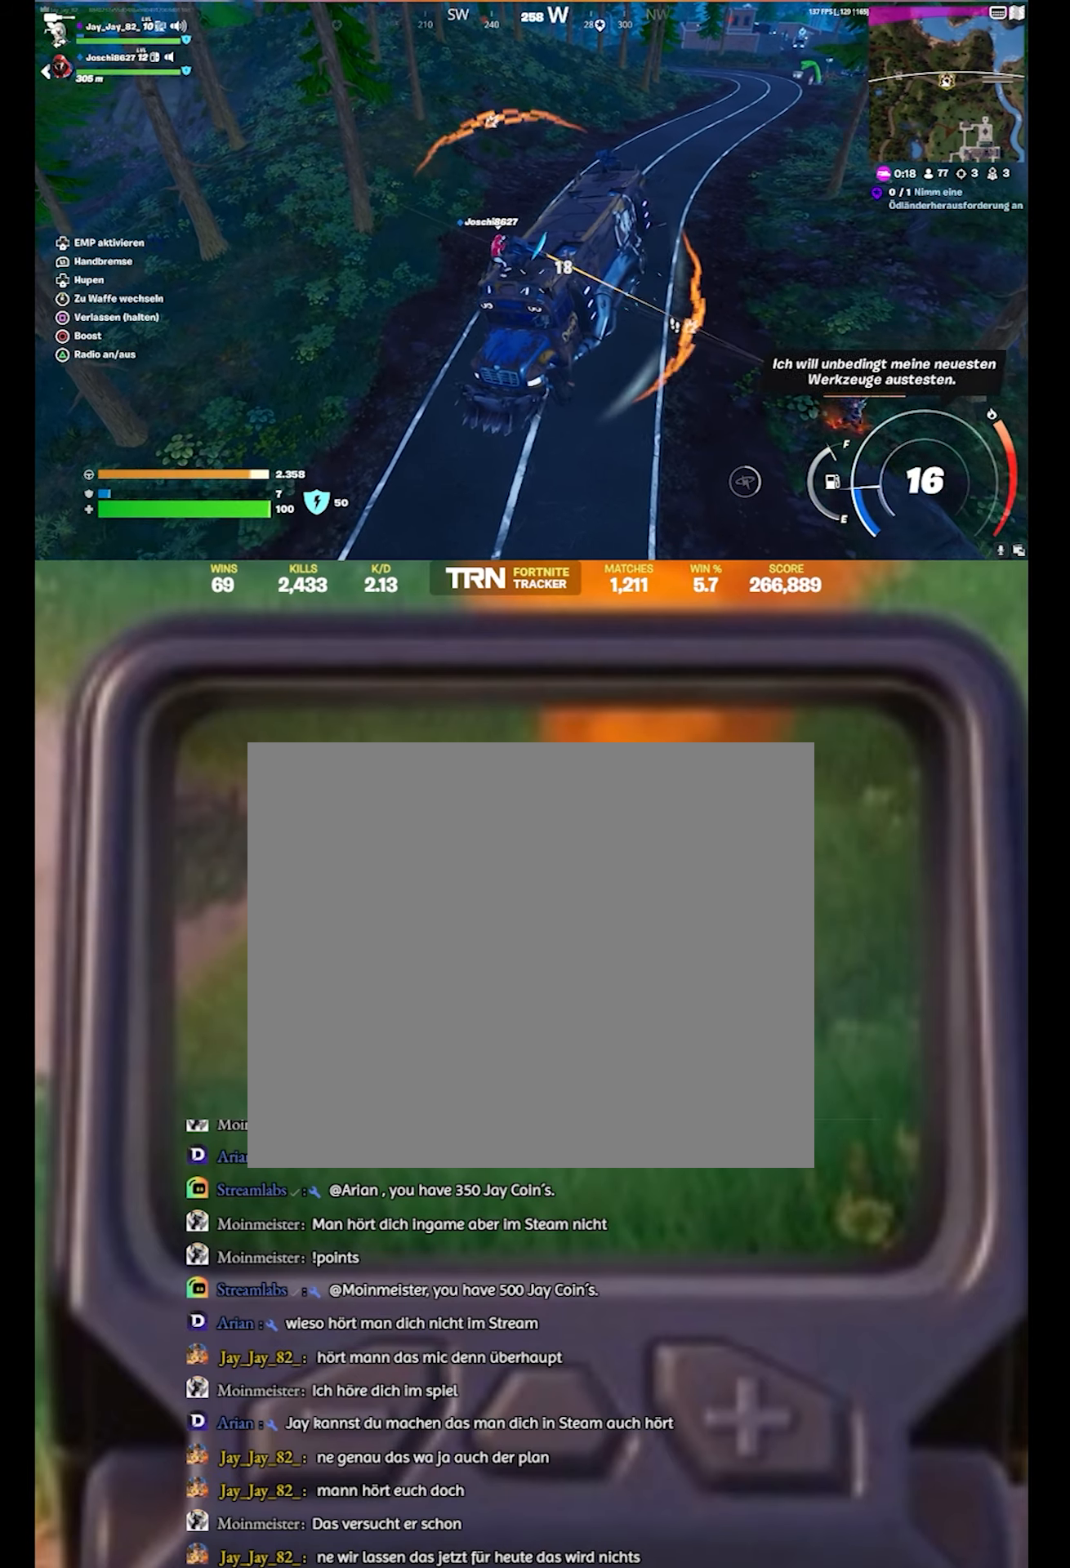
{"buttons": ["R2"], "left_stick": "center", "right_stick": "right", "events": []}
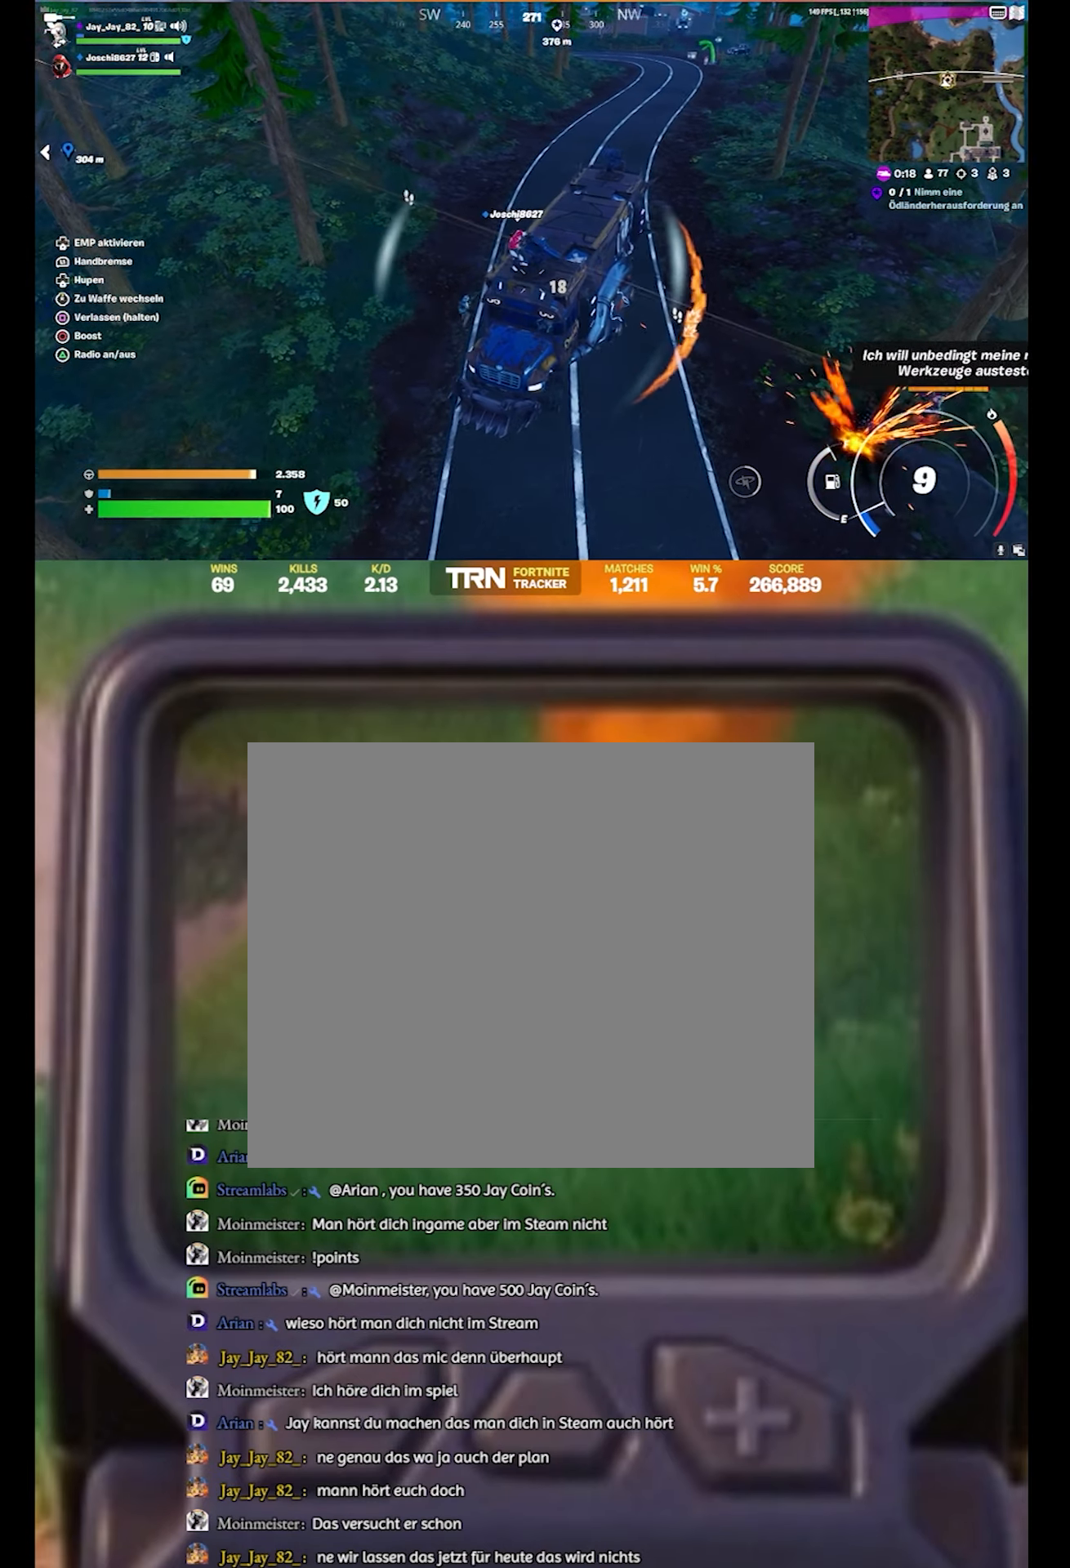
{"buttons": [], "left_stick": "center", "right_stick": "right", "events": [[50, "R2", "up"], [133, "right_stick", "center"], [217, "right_stick", "left"], [267, "right_stick", "center"], [383, "right_stick", "right"]]}
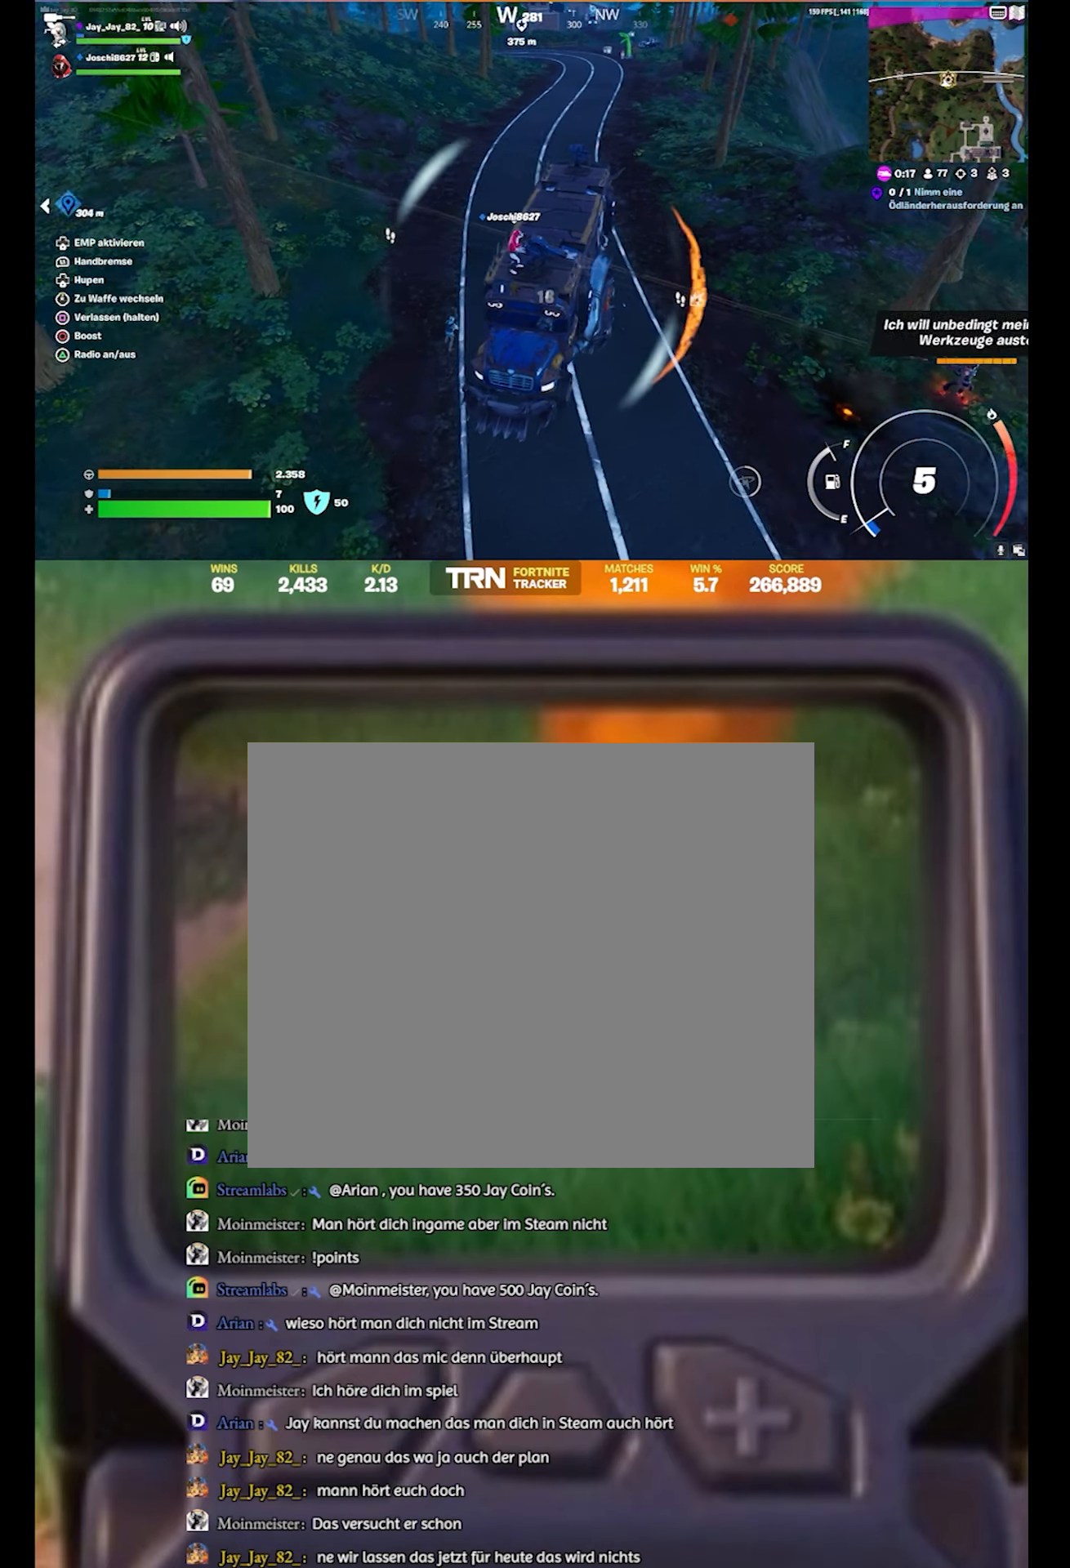
{"buttons": [], "left_stick": "center", "right_stick": "center", "events": [[333, "right_stick", "center"]]}
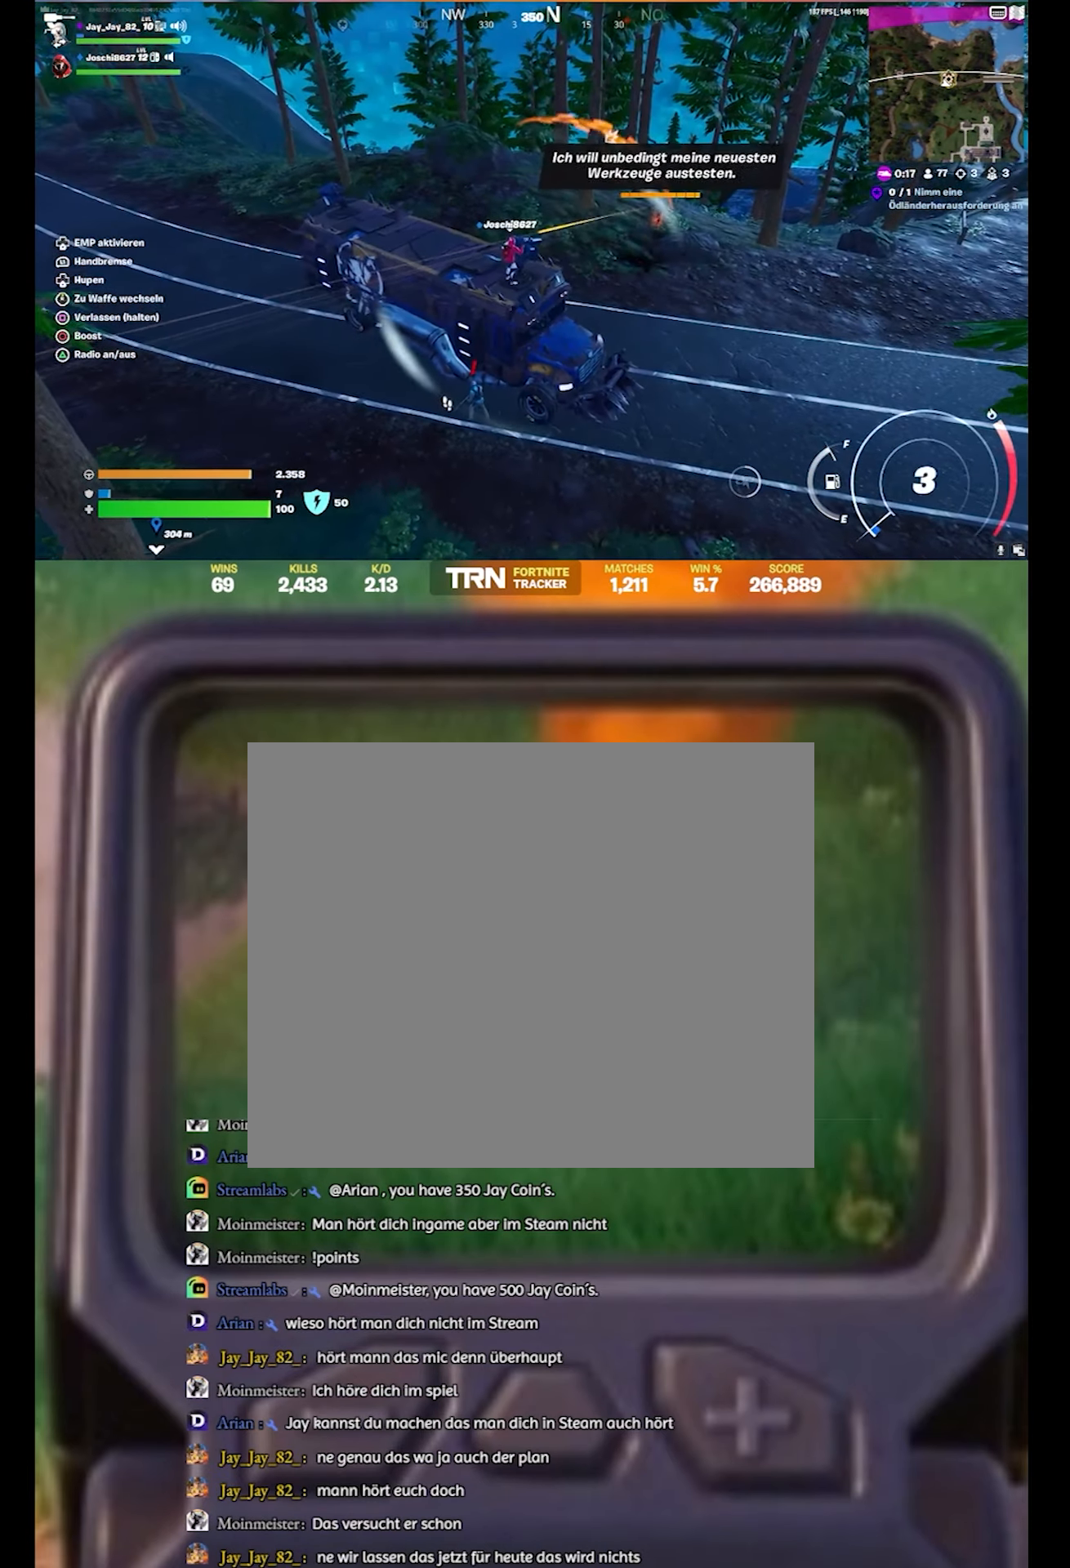
{"buttons": ["L2"], "left_stick": "center", "right_stick": "center", "events": [[200, "right_stick", "right"], [350, "L2", "down"], [417, "right_stick", "center"]]}
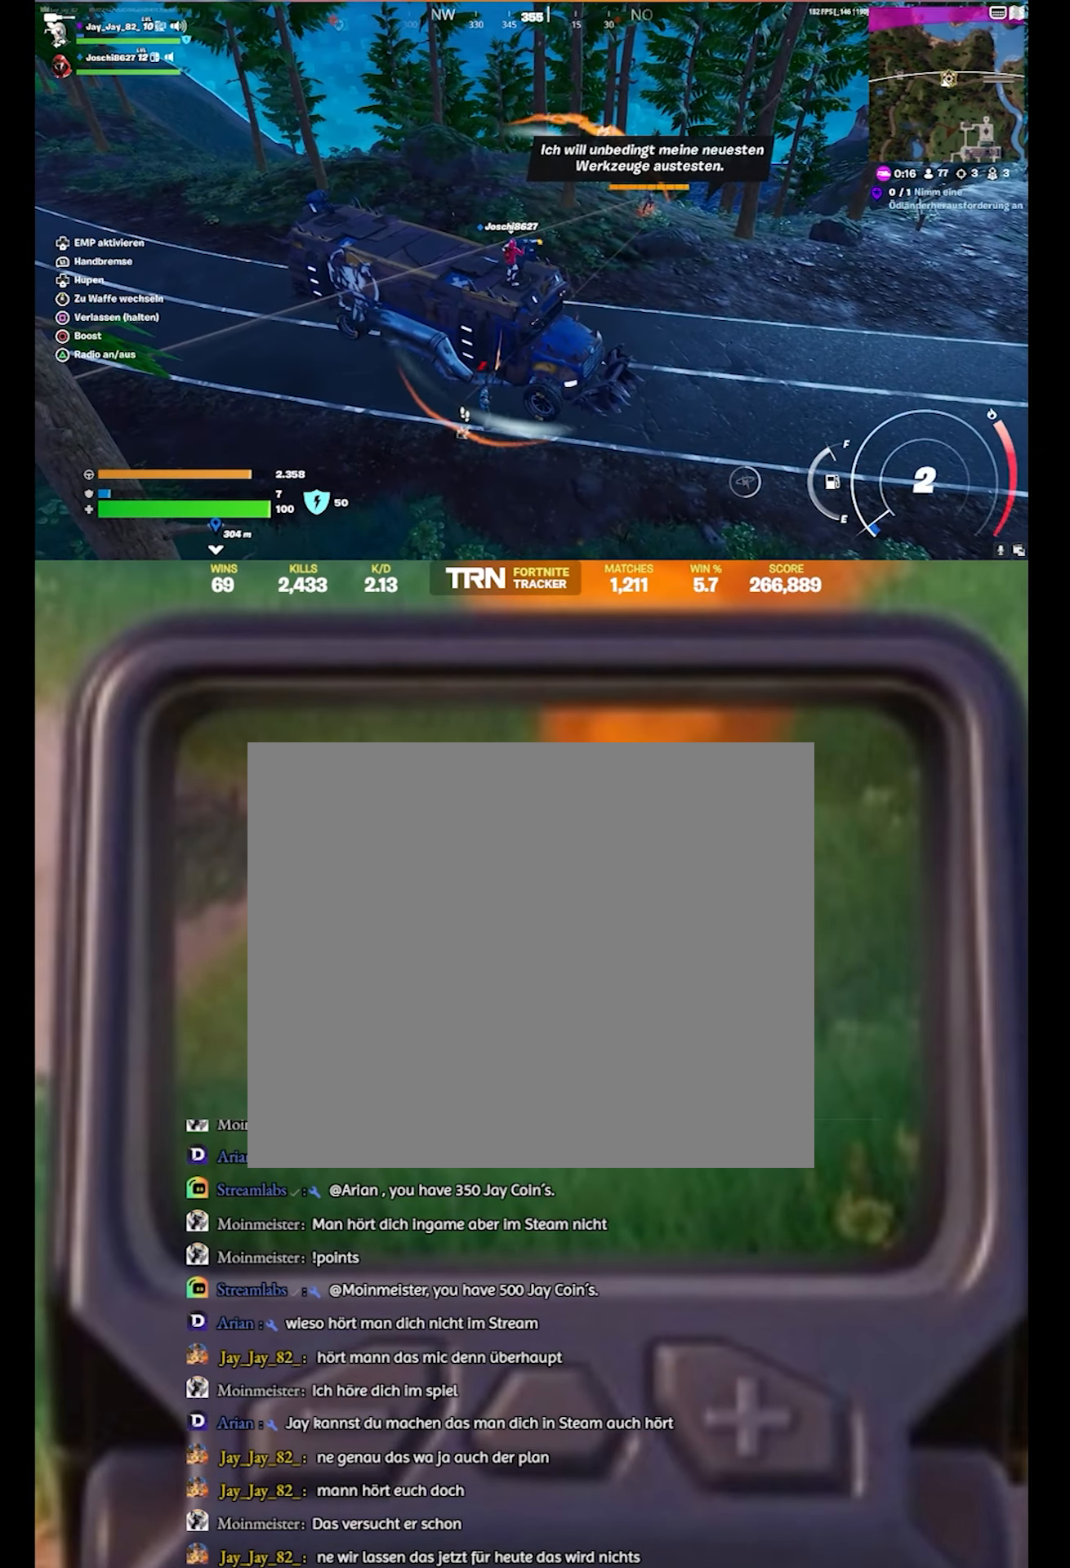
{"buttons": [], "left_stick": "center", "right_stick": "left", "events": [[250, "right_stick", "left"], [433, "L2", "up"]]}
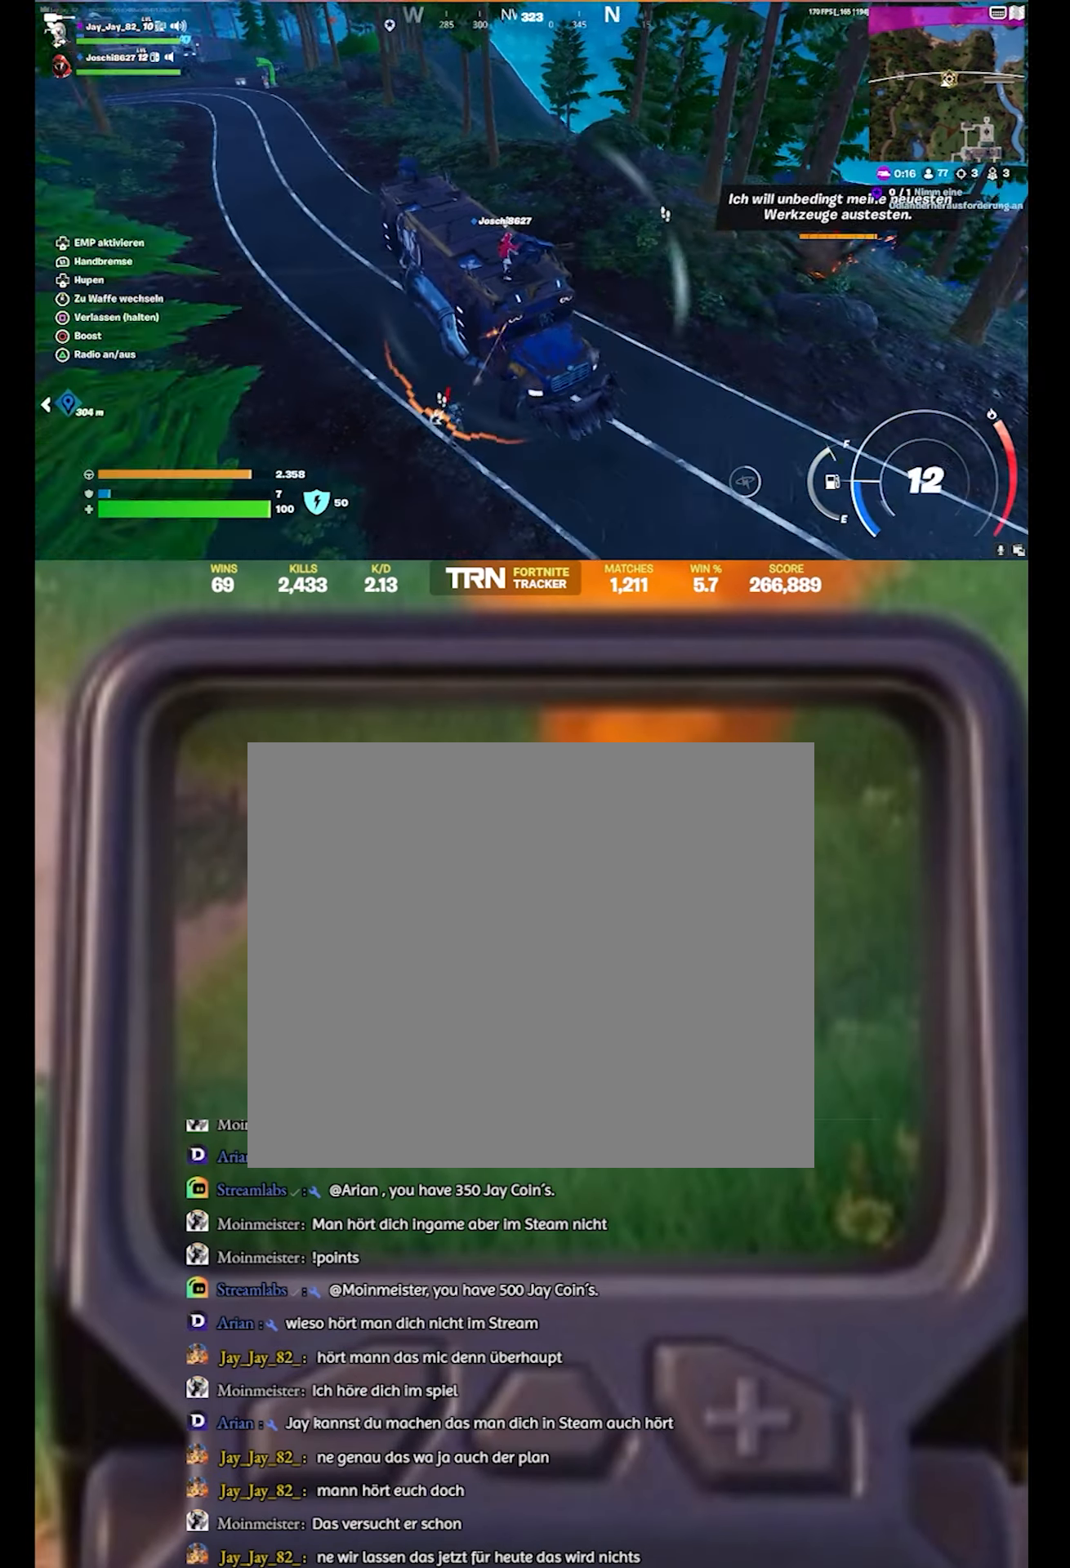
{"buttons": [], "left_stick": "center", "right_stick": "left", "events": [[67, "right_stick", "center"], [233, "right_stick", "left"]]}
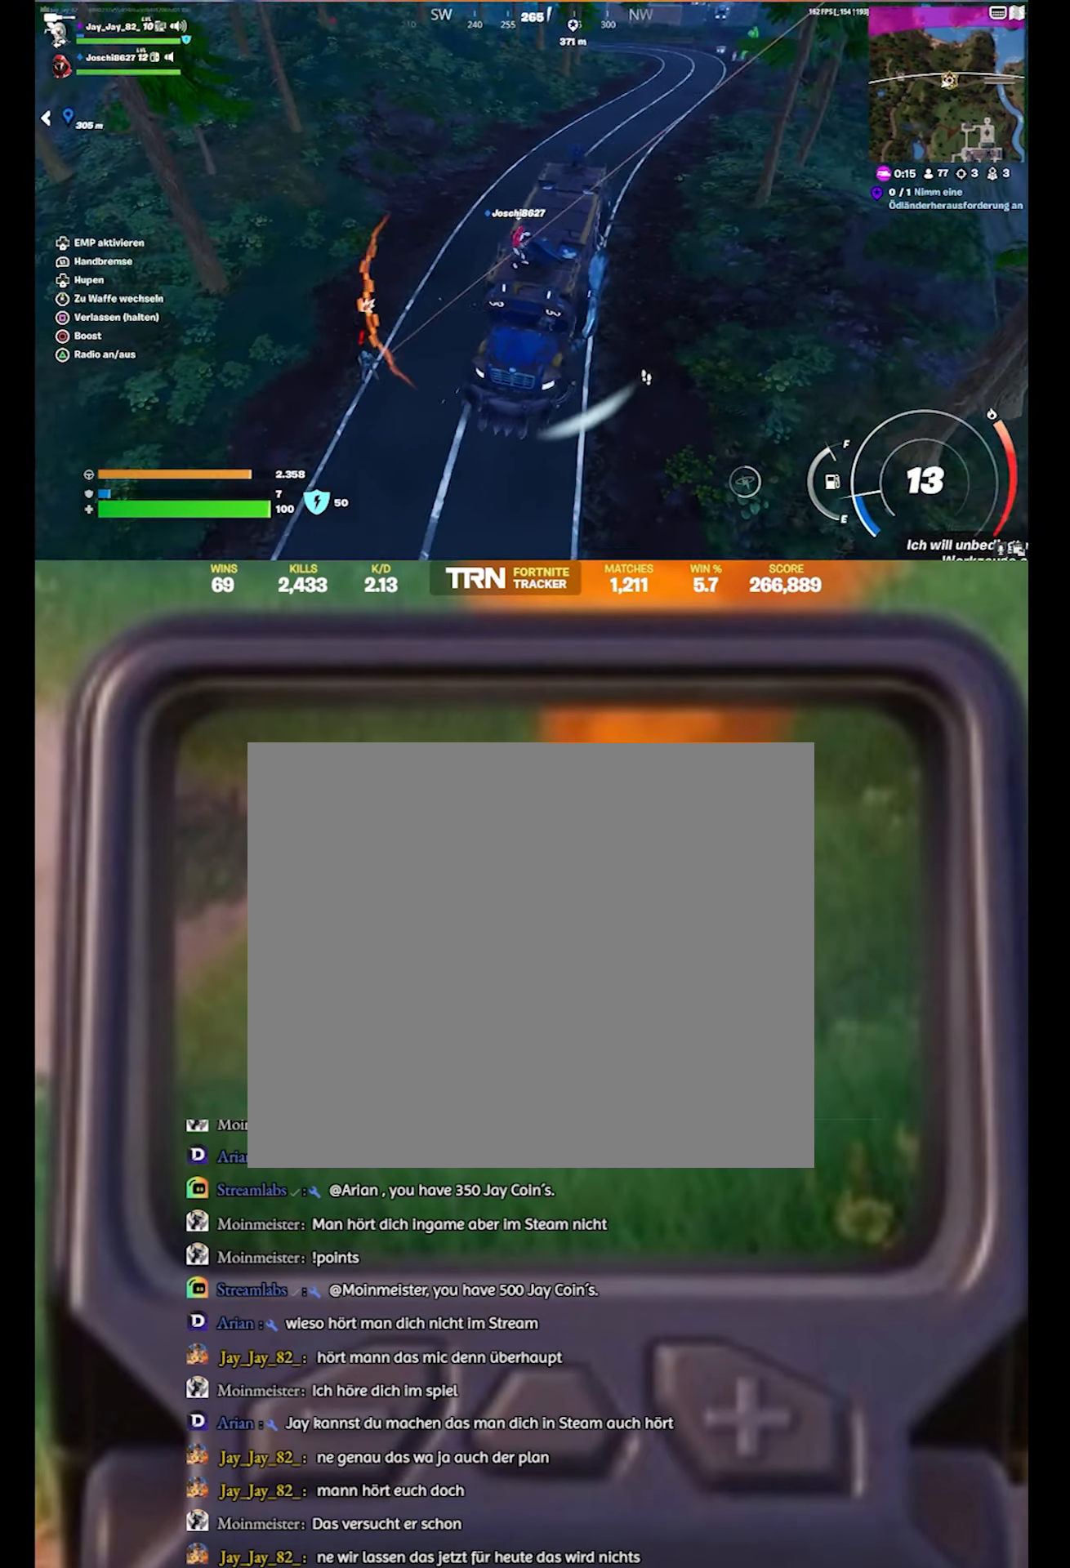
{"buttons": [], "left_stick": "center", "right_stick": "left", "events": [[133, "DPAD_DOWN", "down"], [333, "DPAD_DOWN", "up"]]}
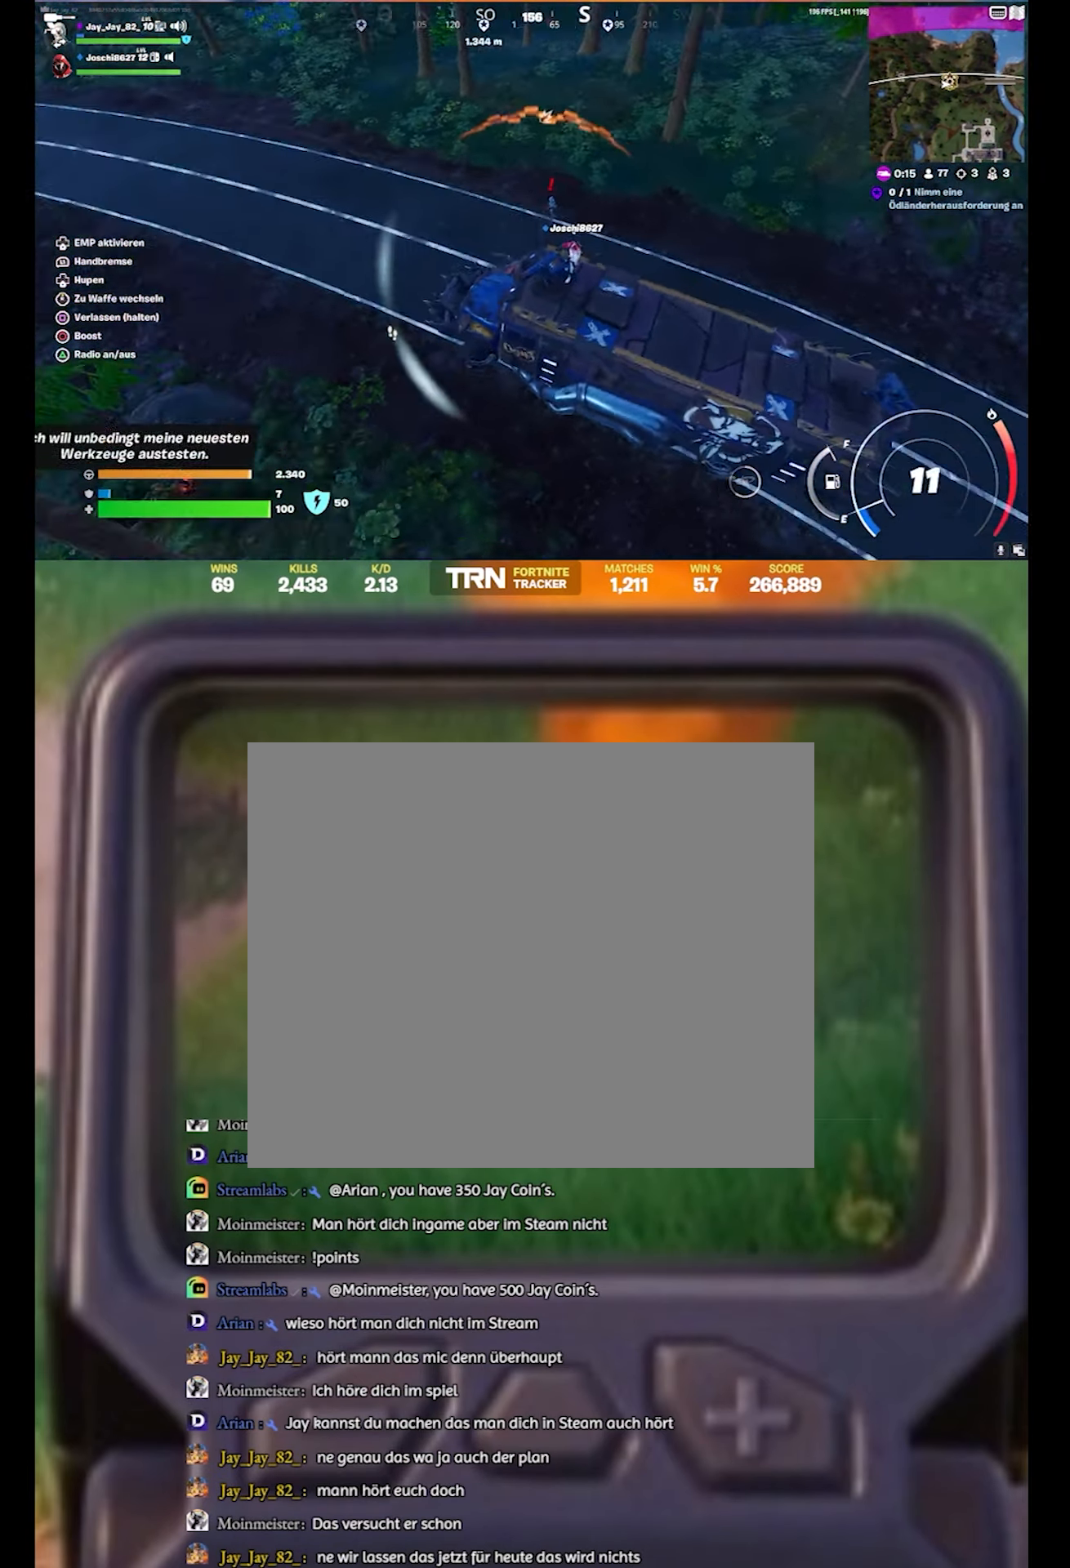
{"buttons": ["R2"], "left_stick": "right", "right_stick": "center", "events": [[250, "right_stick", "center"], [333, "right_stick", "right"], [383, "left_stick", "right"], [400, "right_stick", "center"], [483, "R2", "down"]]}
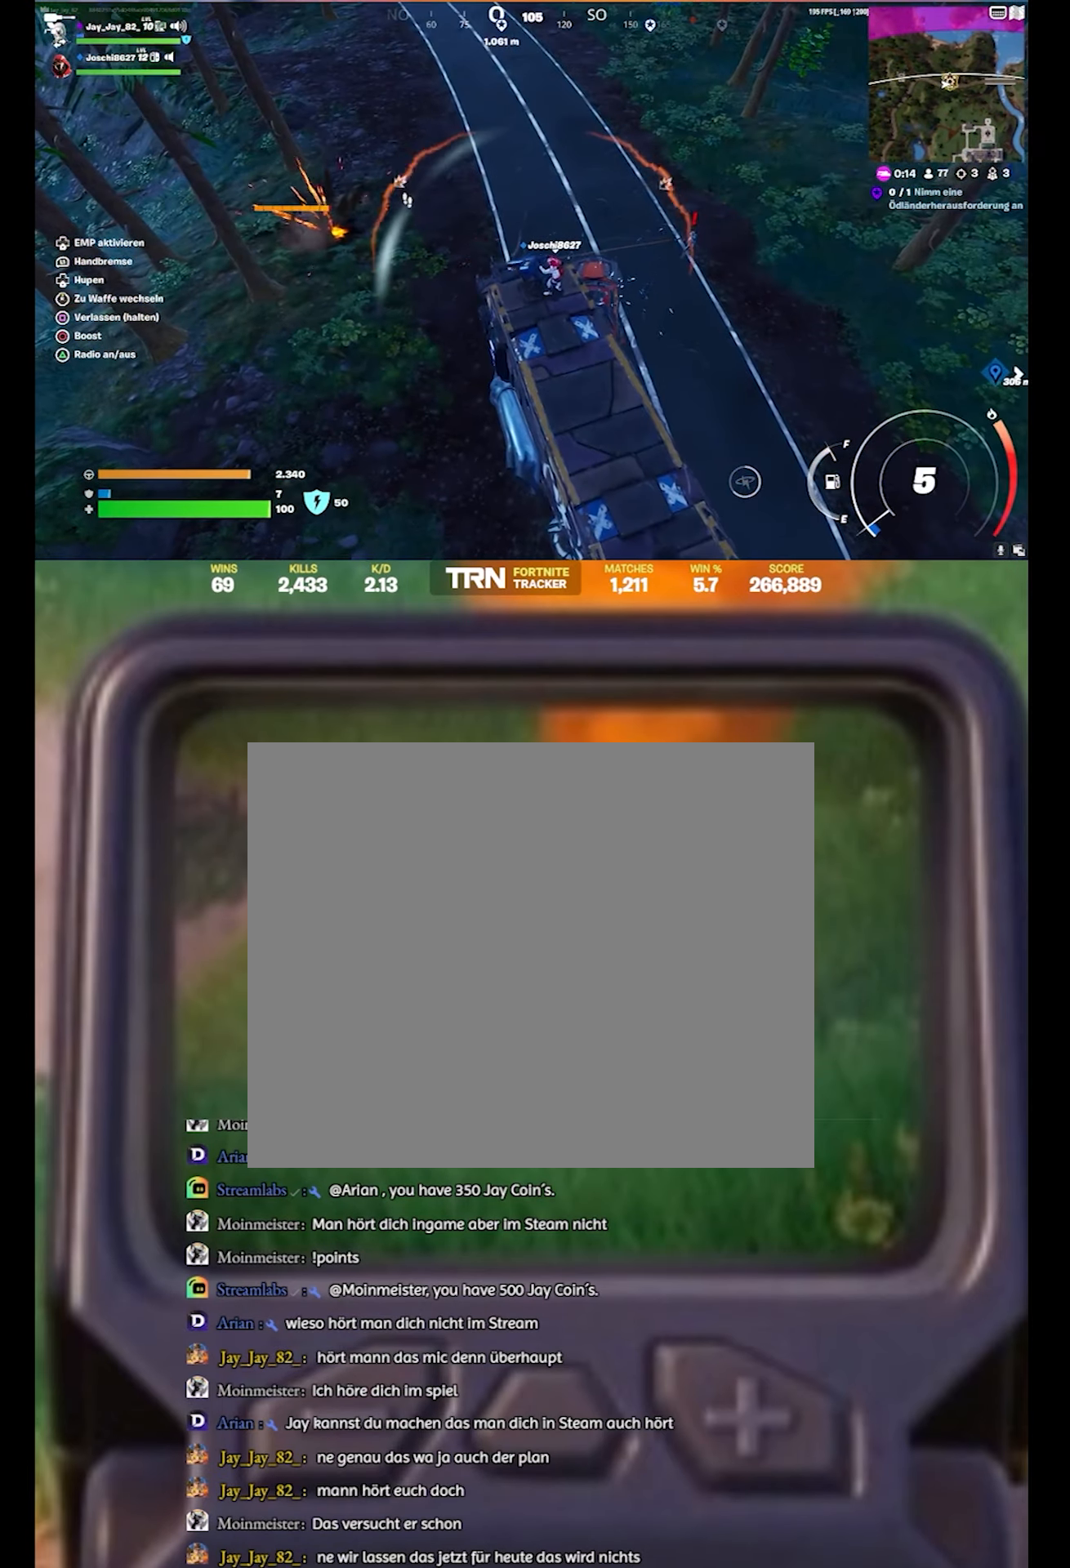
{"buttons": ["L2"], "left_stick": "center", "right_stick": "center", "events": [[217, "R2", "up"], [300, "left_stick", "center"], [417, "L2", "down"]]}
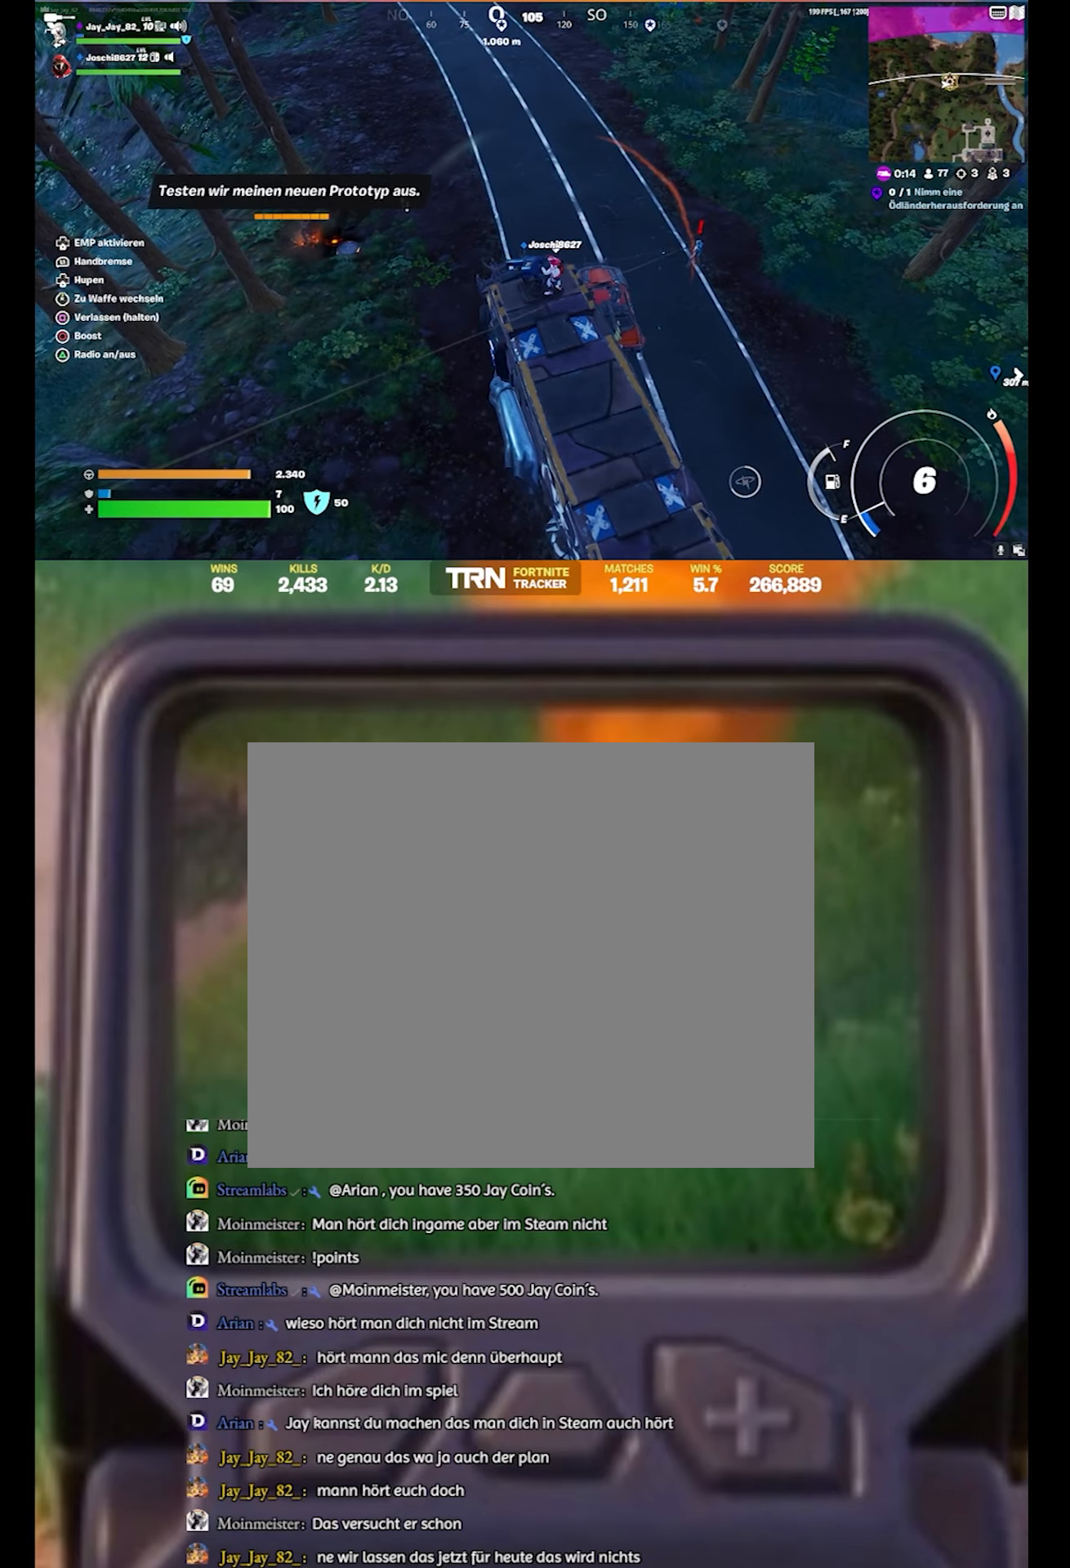
{"buttons": ["L2"], "left_stick": "center", "right_stick": "left", "events": [[450, "right_stick", "left"]]}
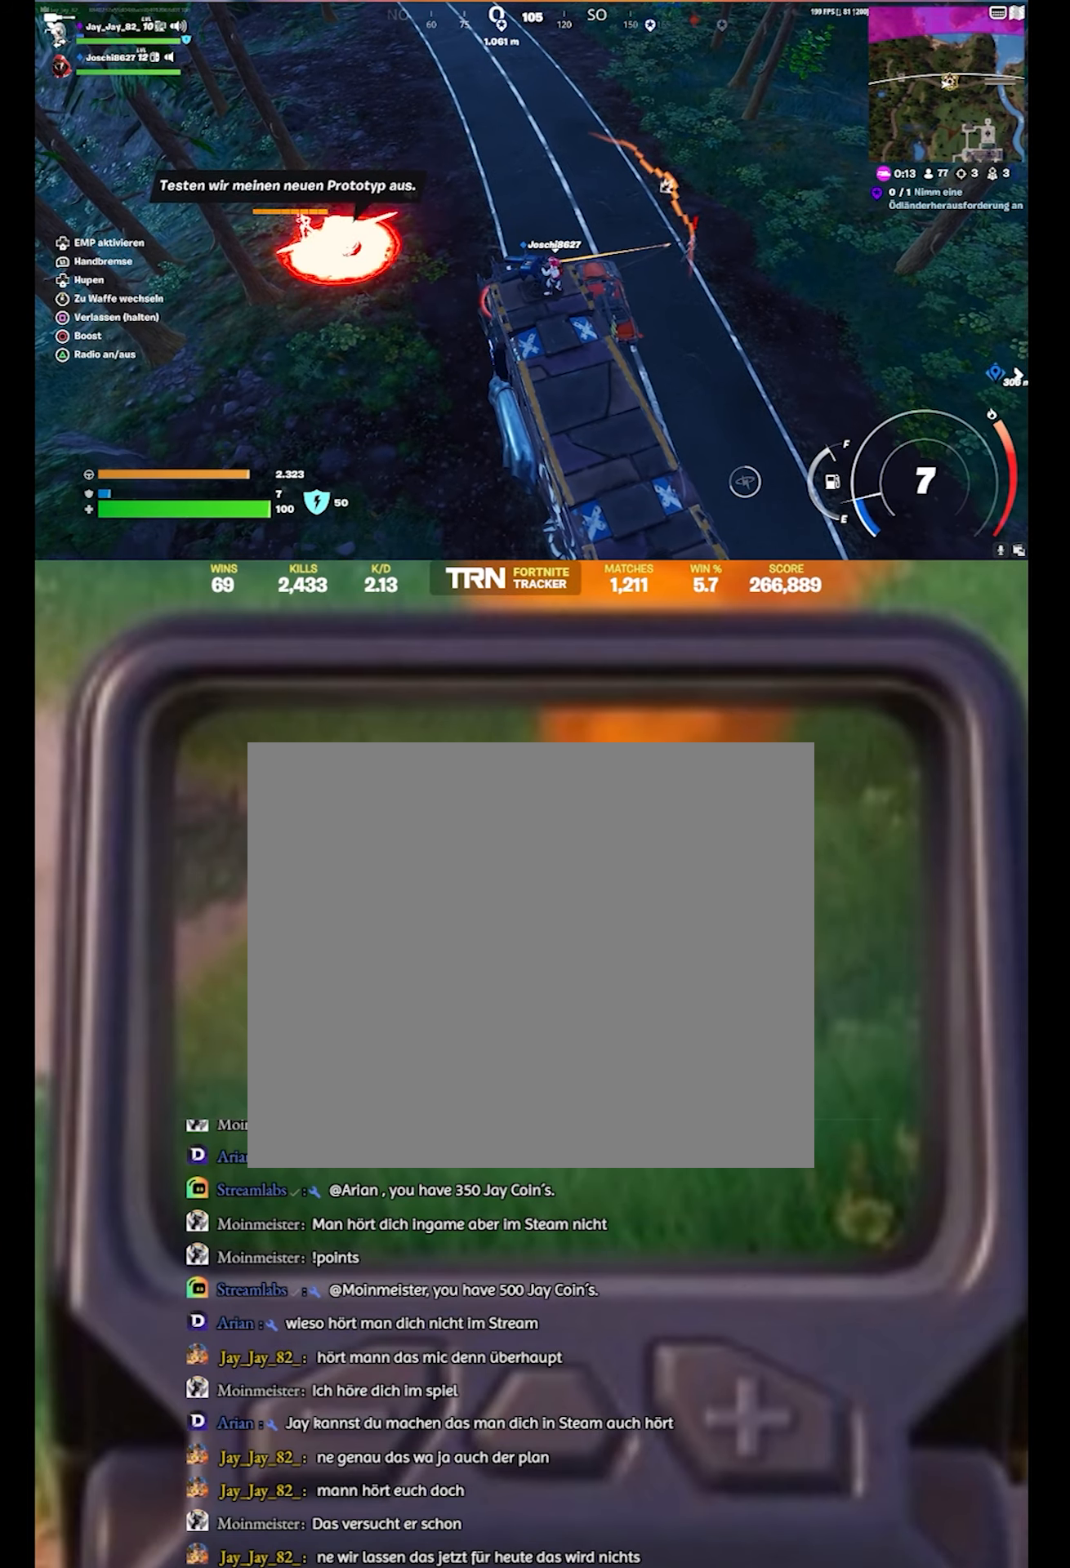
{"buttons": ["L2"], "left_stick": "center", "right_stick": "center", "events": [[317, "right_stick", "center"]]}
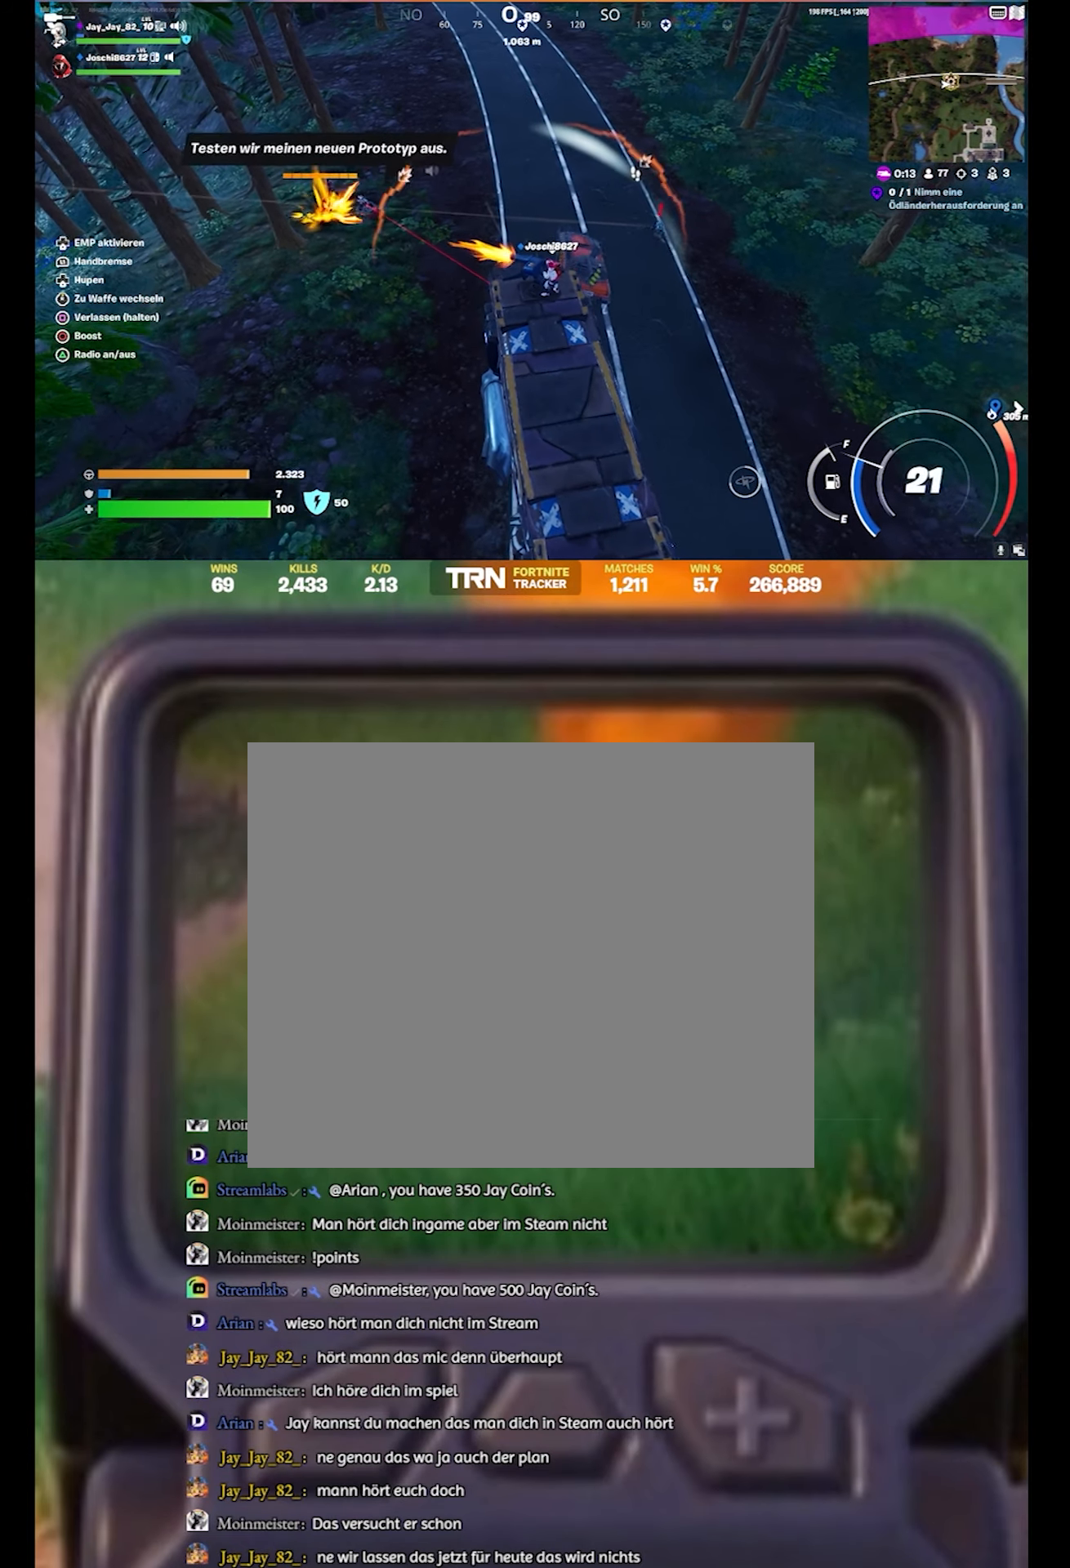
{"buttons": ["L2"], "left_stick": "center", "right_stick": "up", "events": [[167, "right_stick", "up"]]}
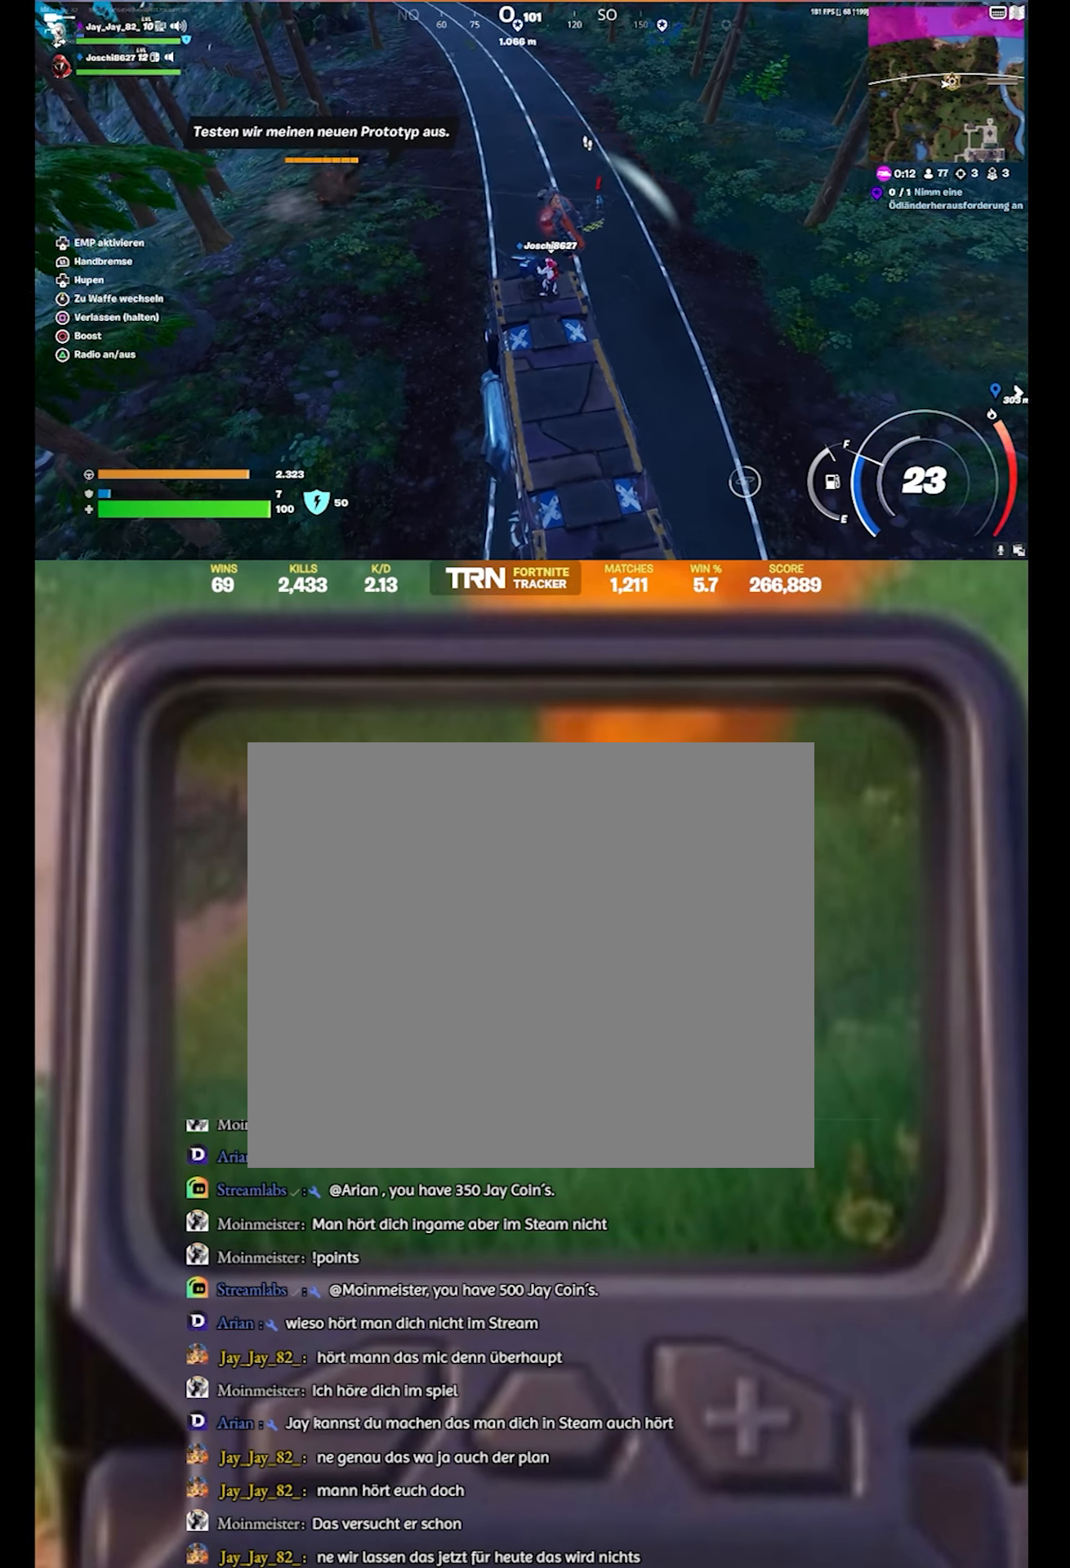
{"buttons": ["R2"], "left_stick": "up-left", "right_stick": "left", "events": [[100, "L2", "up"], [184, "right_stick", "center"], [284, "right_stick", "left"], [384, "R2", "down"], [450, "left_stick", "up-left"]]}
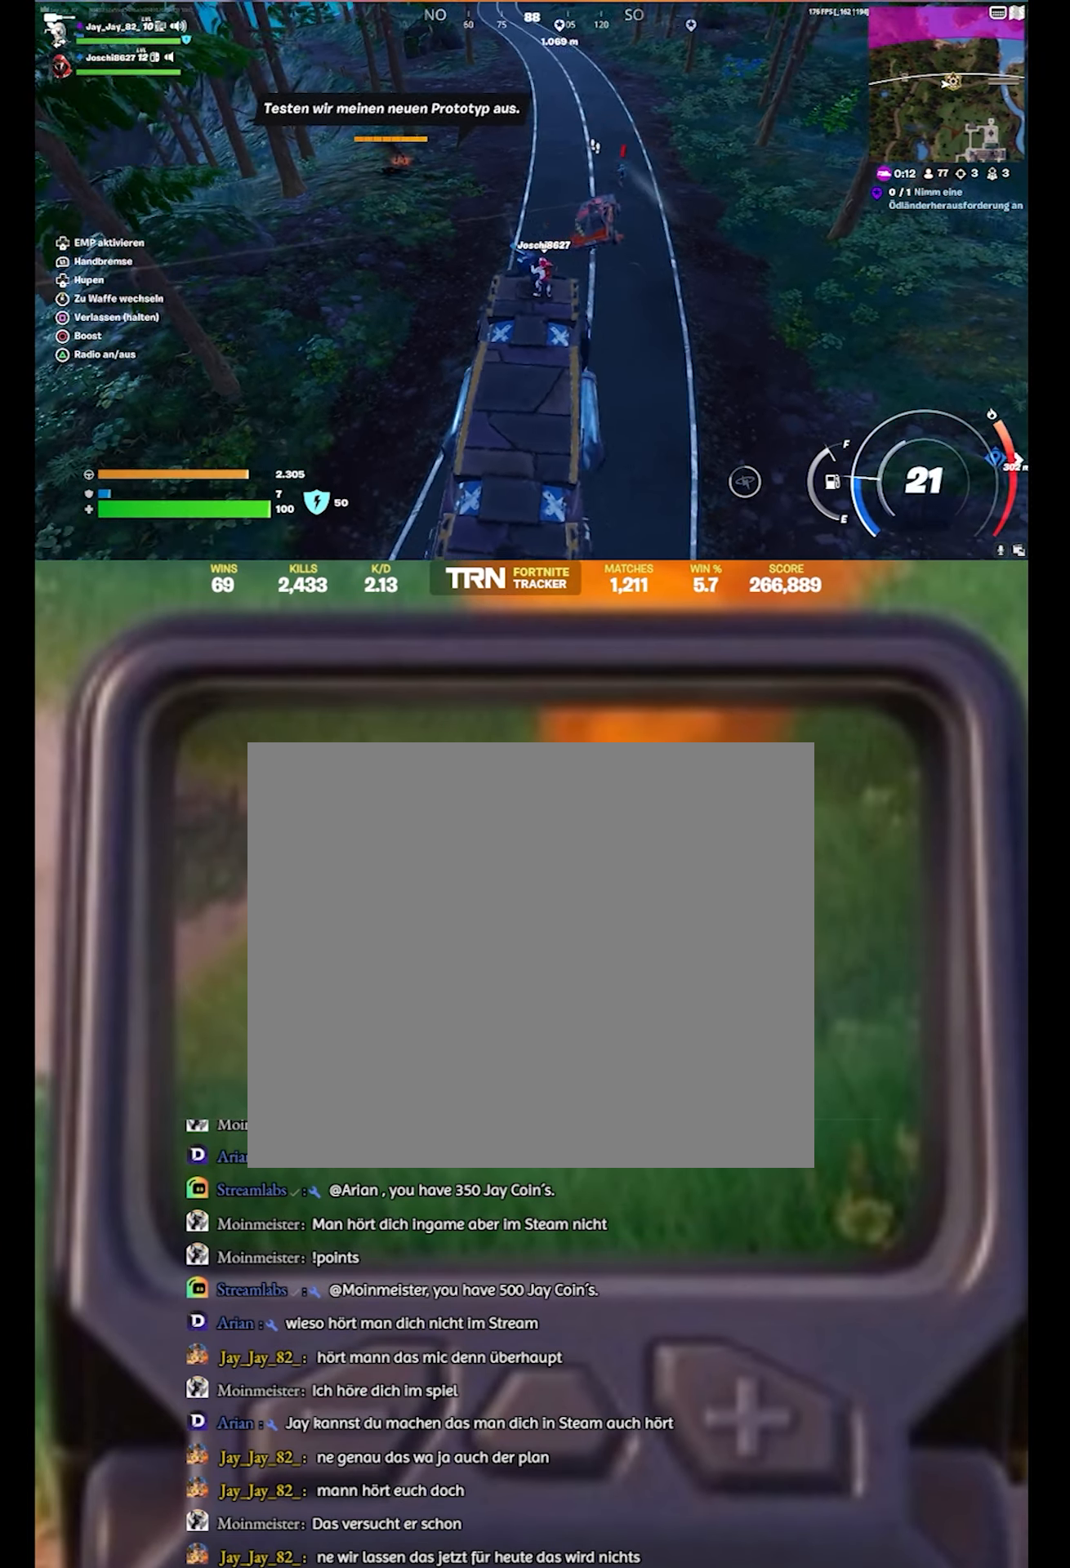
{"buttons": [], "left_stick": "up", "right_stick": "center", "events": [[200, "right_stick", "center"], [267, "R2", "up"], [484, "left_stick", "up"]]}
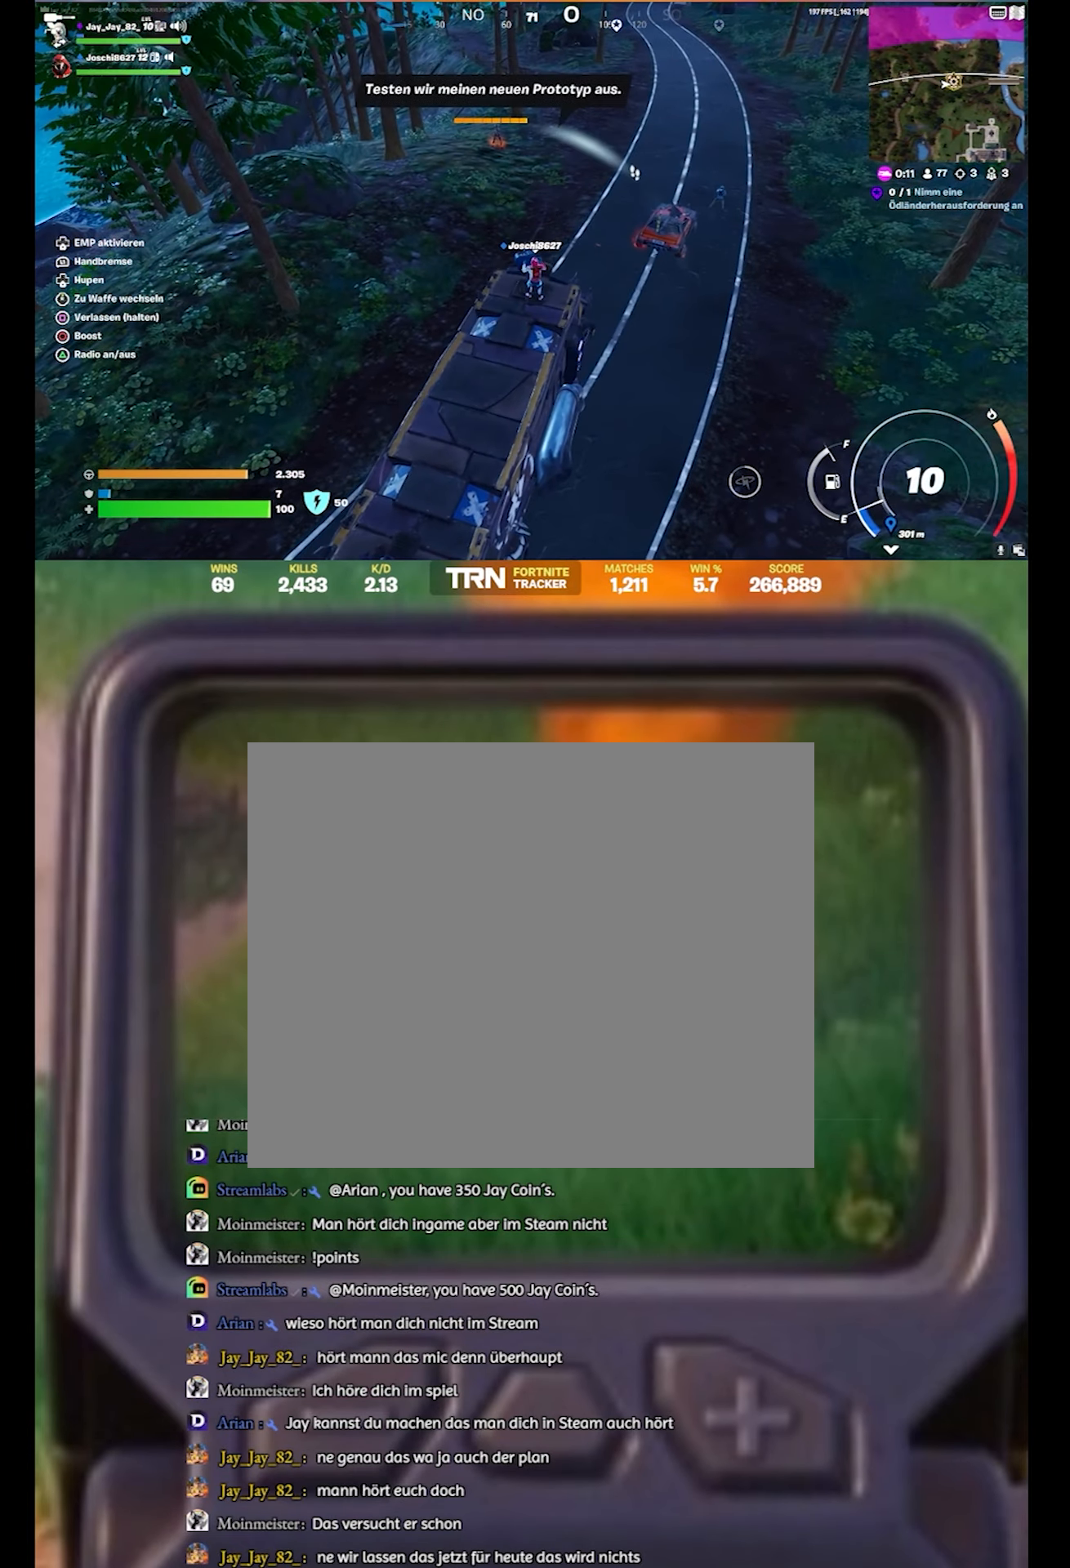
{"buttons": ["R2"], "left_stick": "up-left", "right_stick": "center", "events": [[117, "right_stick", "right"], [250, "R2", "down"], [267, "right_stick", "center"], [317, "left_stick", "up-left"]]}
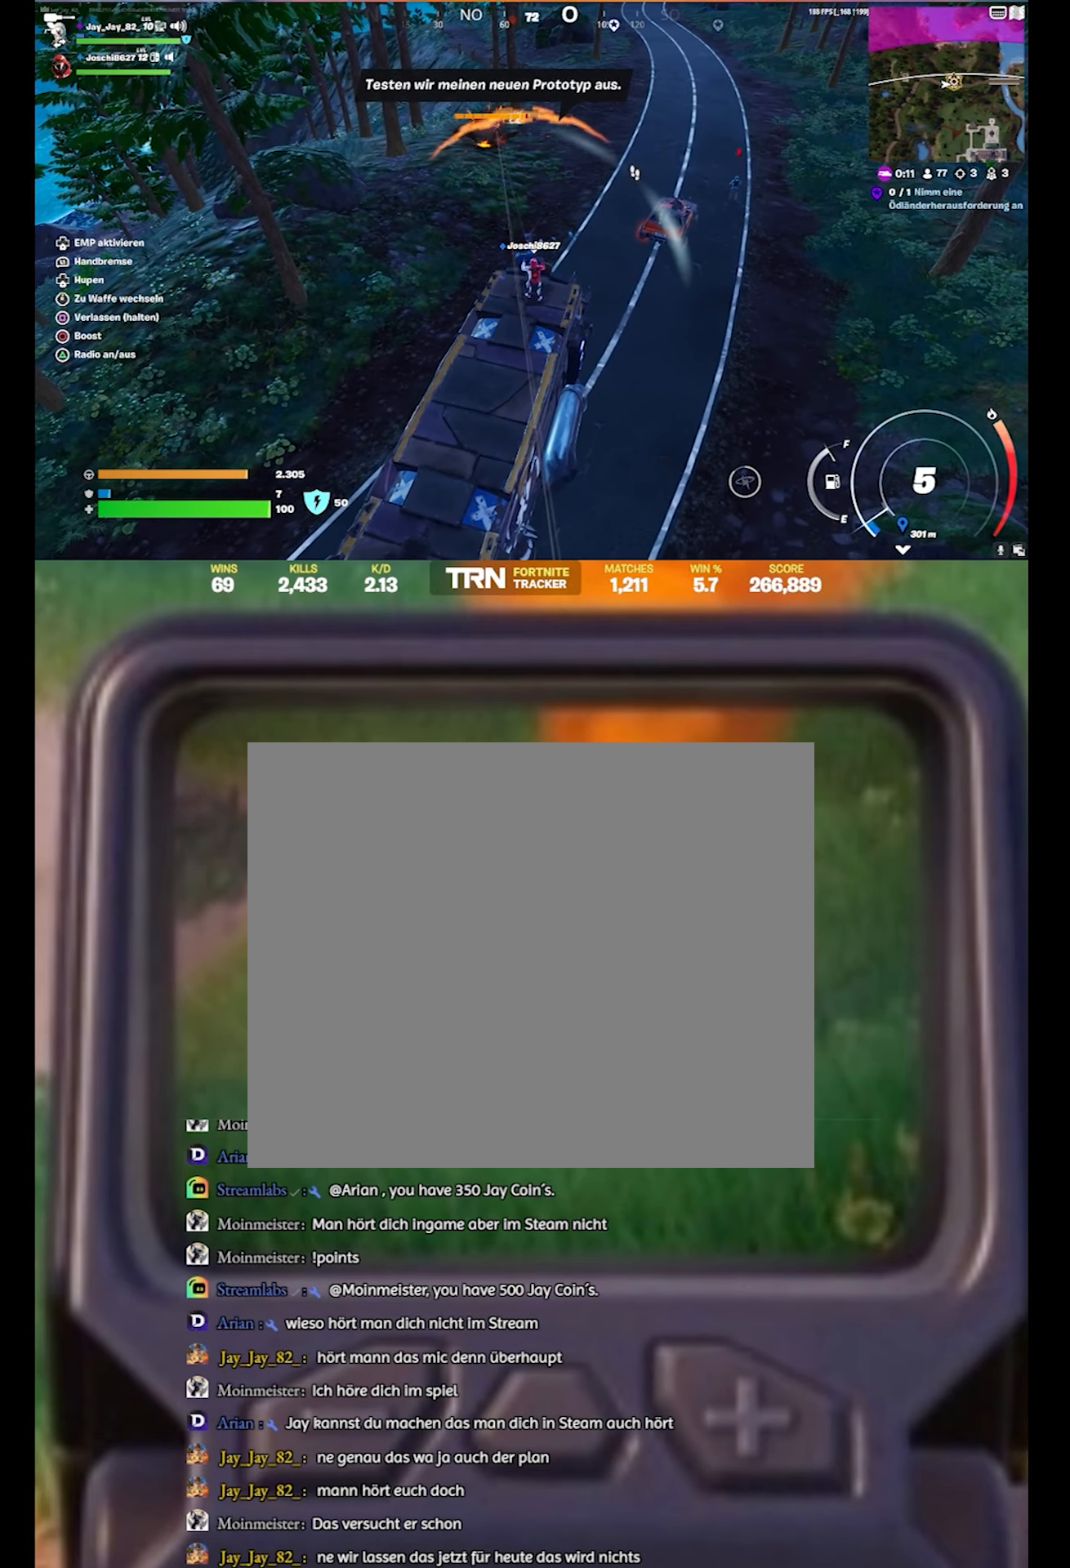
{"buttons": ["R2"], "left_stick": "up-left", "right_stick": "center", "events": []}
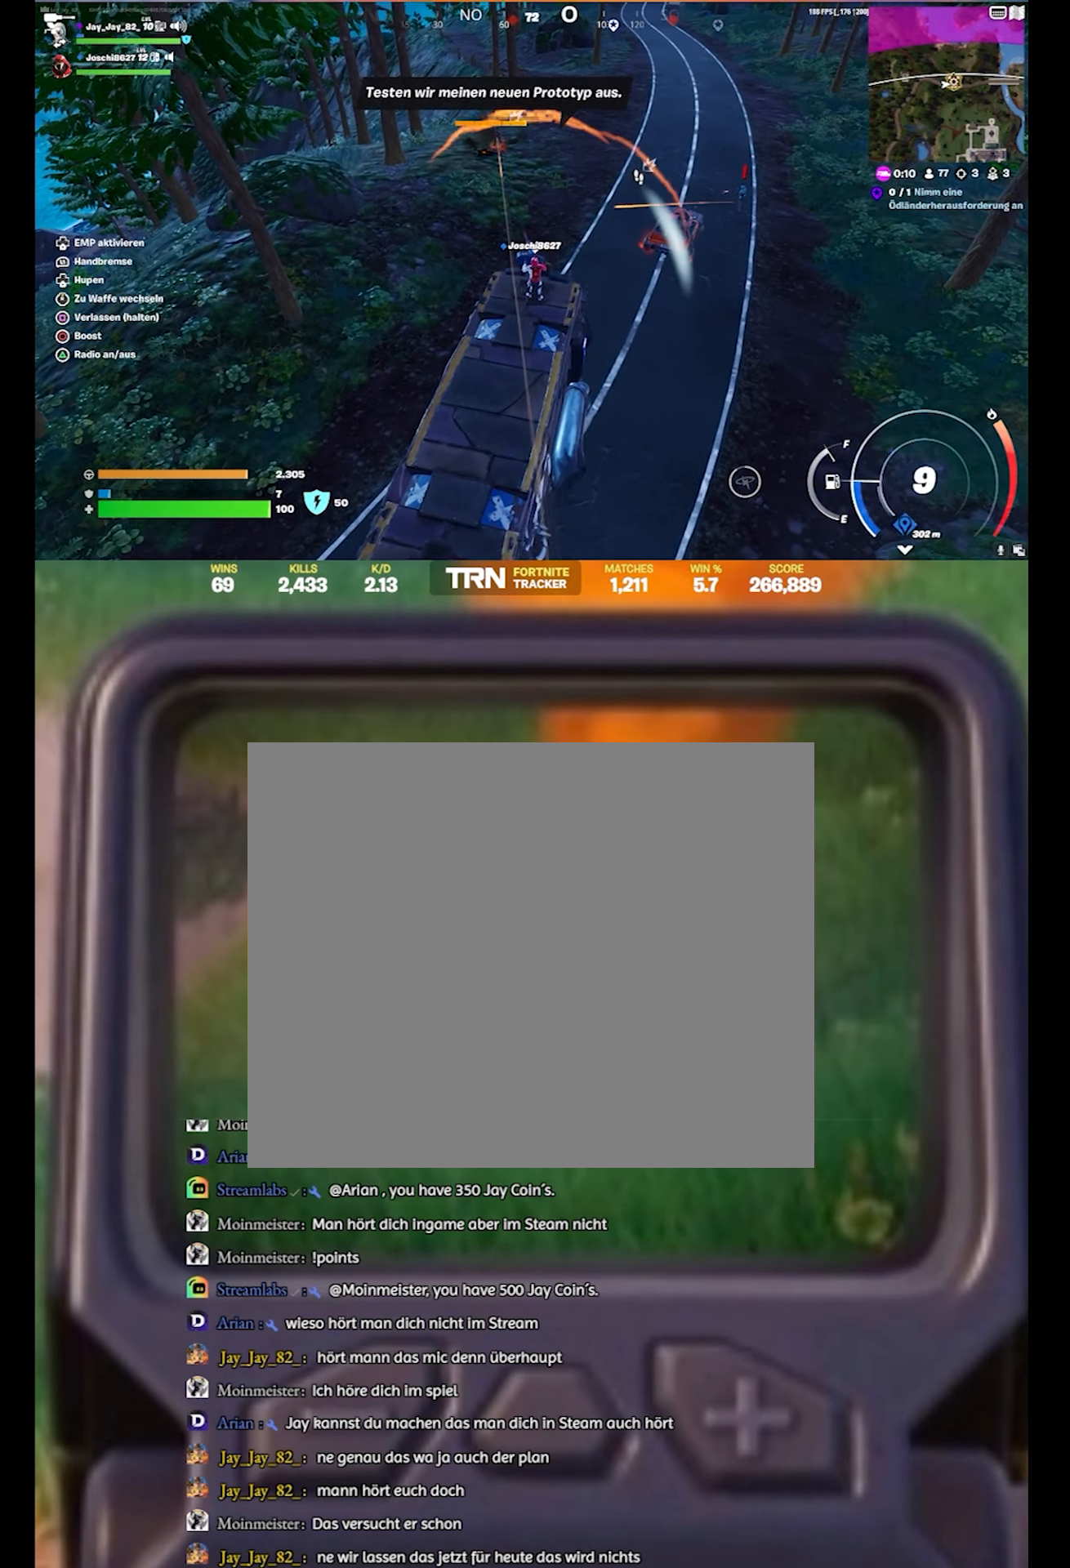
{"buttons": ["R2"], "left_stick": "up-right", "right_stick": "center", "events": [[300, "left_stick", "center"], [450, "left_stick", "up-right"]]}
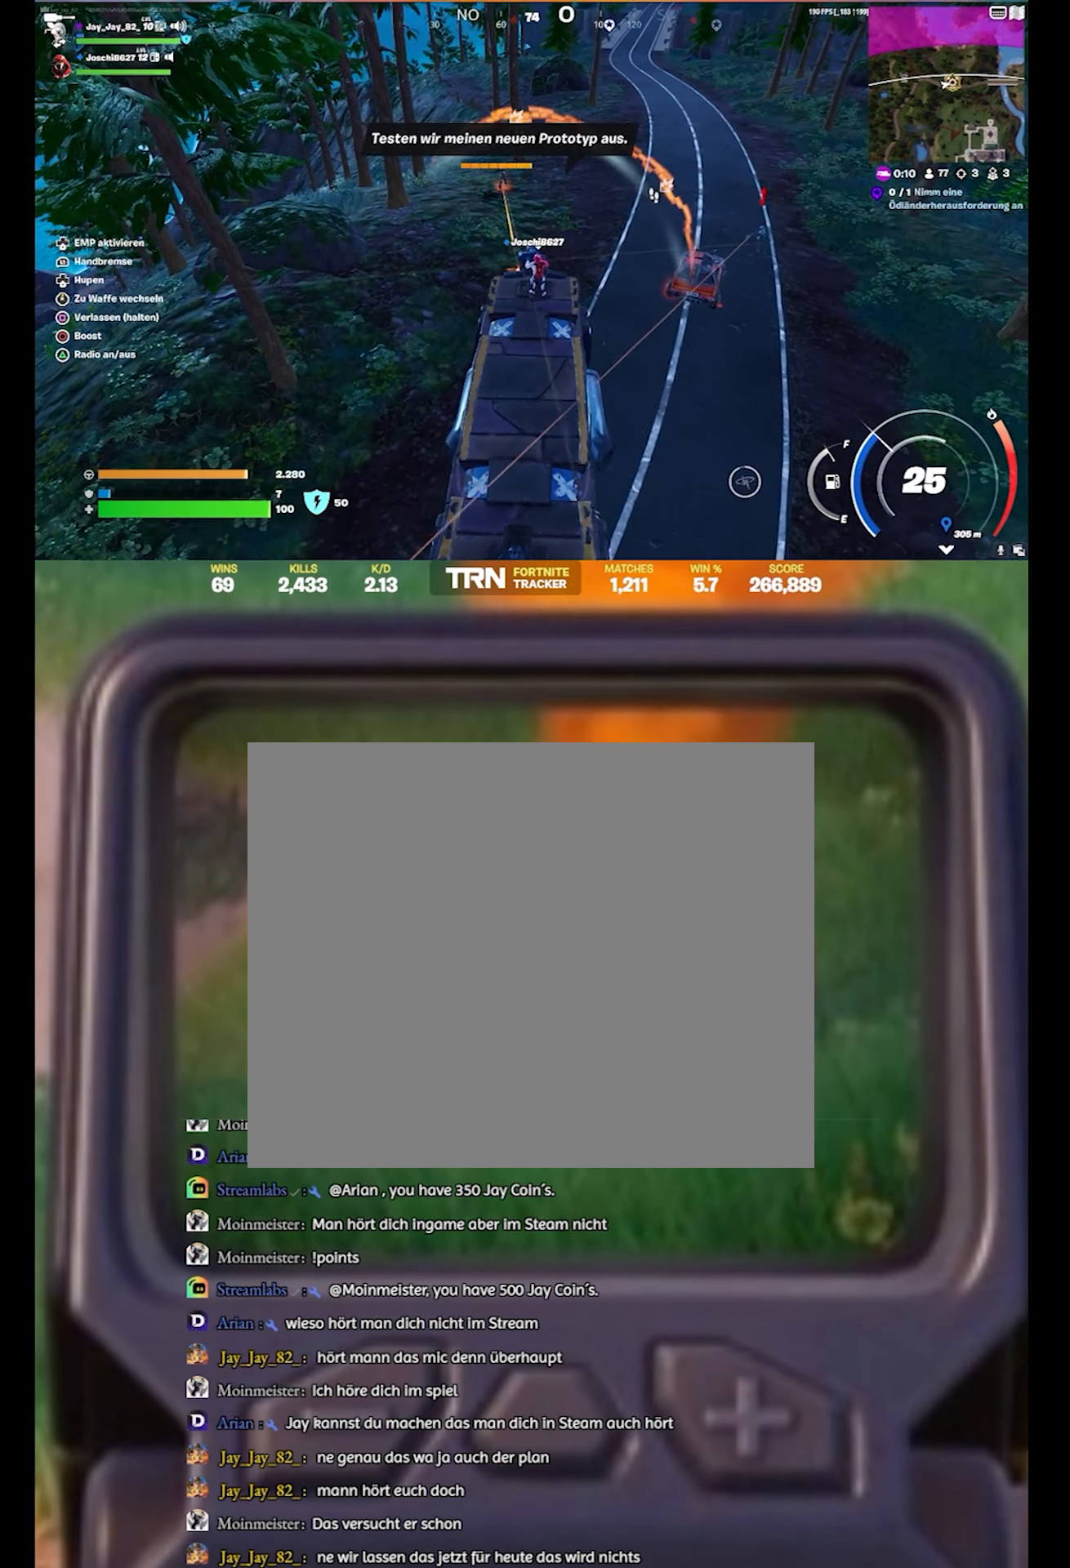
{"buttons": ["R2"], "left_stick": "center", "right_stick": "center", "events": [[134, "left_stick", "center"]]}
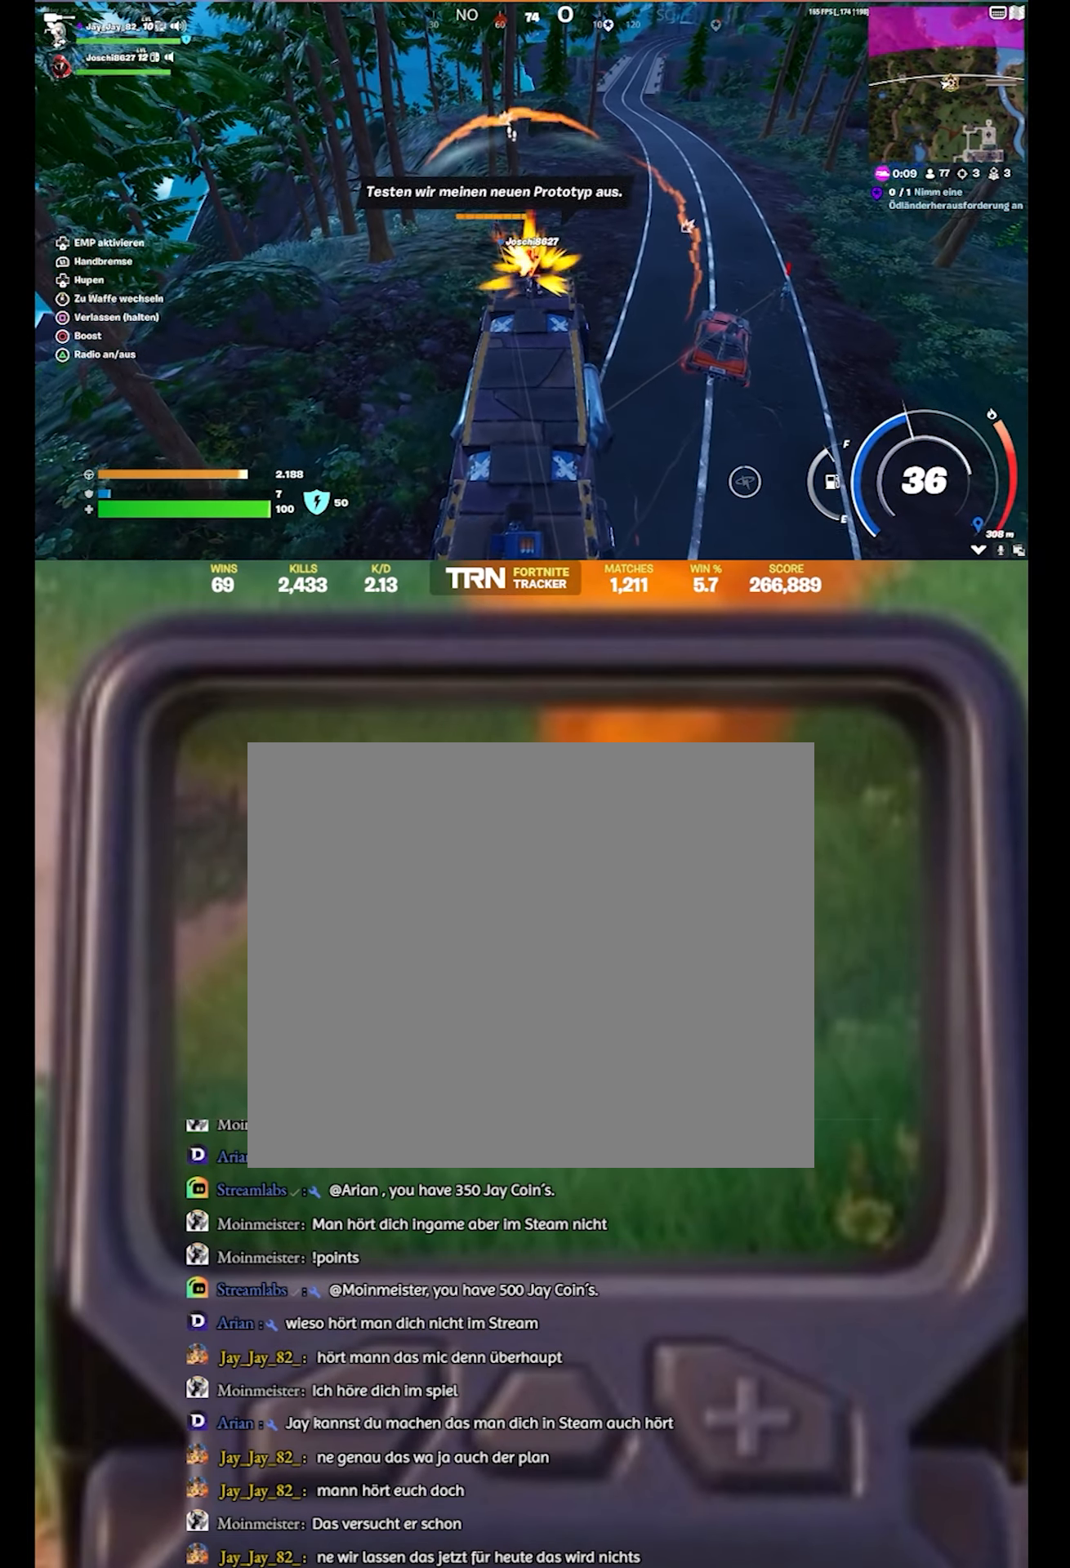
{"buttons": [], "left_stick": "center", "right_stick": "center", "events": [[34, "right_stick", "down"], [266, "DPAD_DOWN", "down"], [266, "right_stick", "center"], [283, "R2", "up"], [366, "DPAD_RIGHT", "down"], [416, "DPAD_RIGHT", "up"], [500, "DPAD_DOWN", "up"]]}
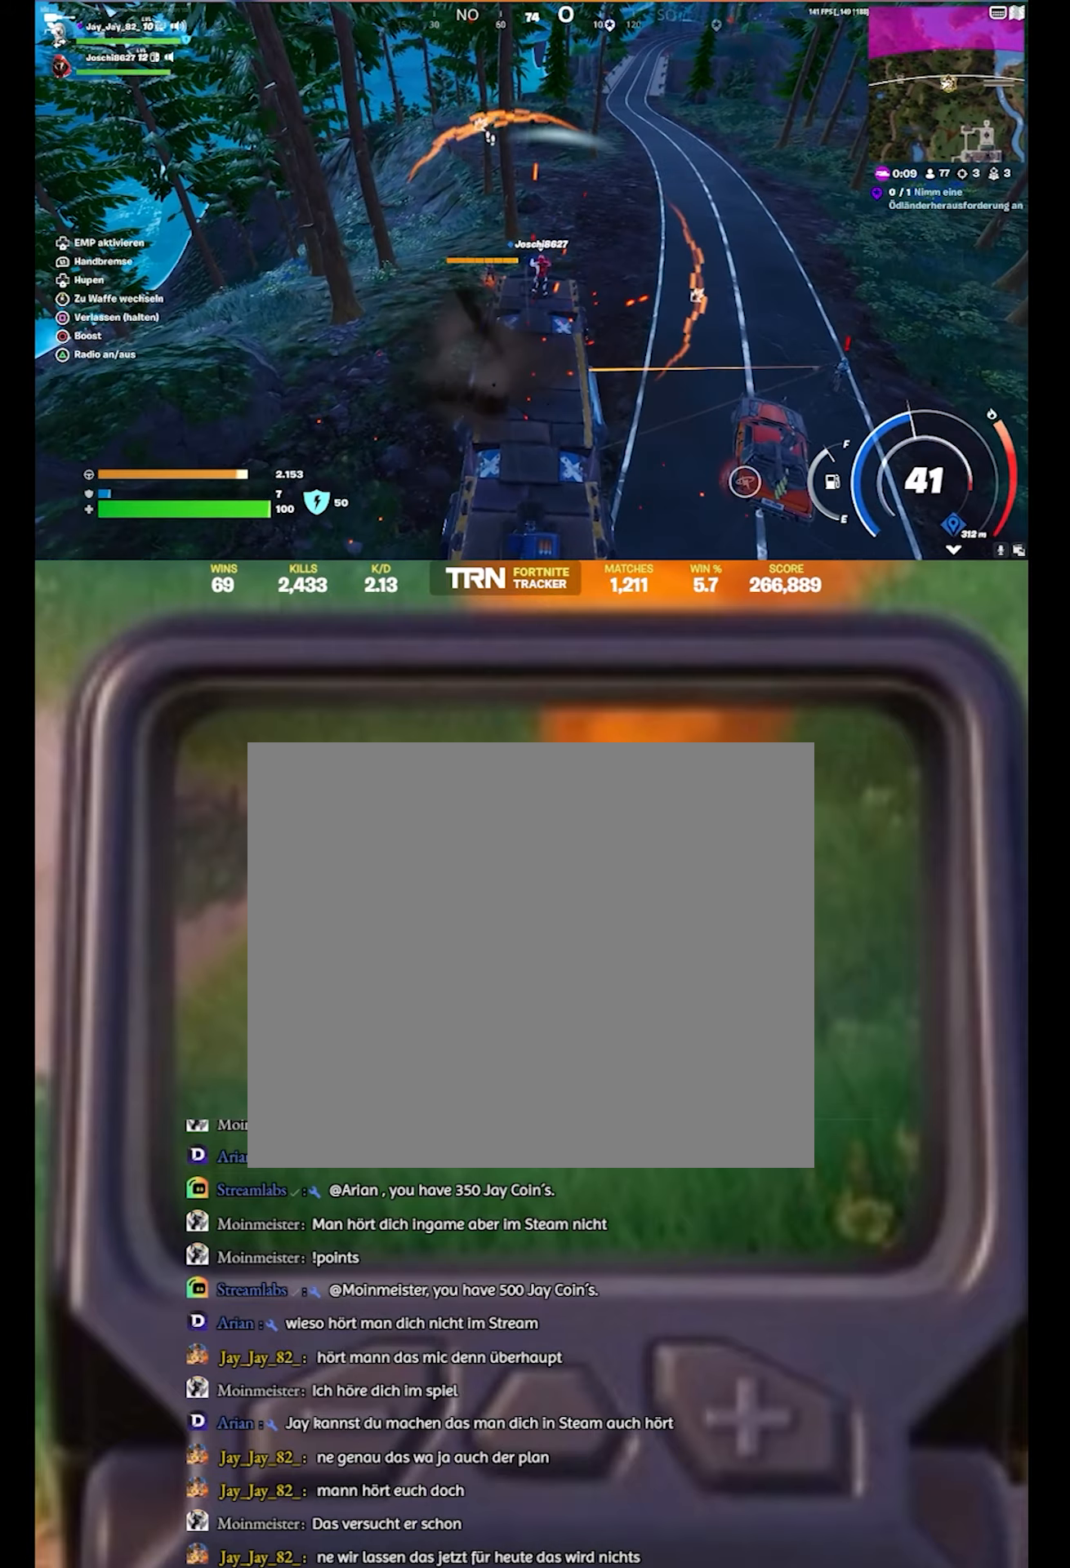
{"buttons": [], "left_stick": "center", "right_stick": "center", "events": [[300, "DPAD_DOWN", "down"], [483, "DPAD_DOWN", "up"]]}